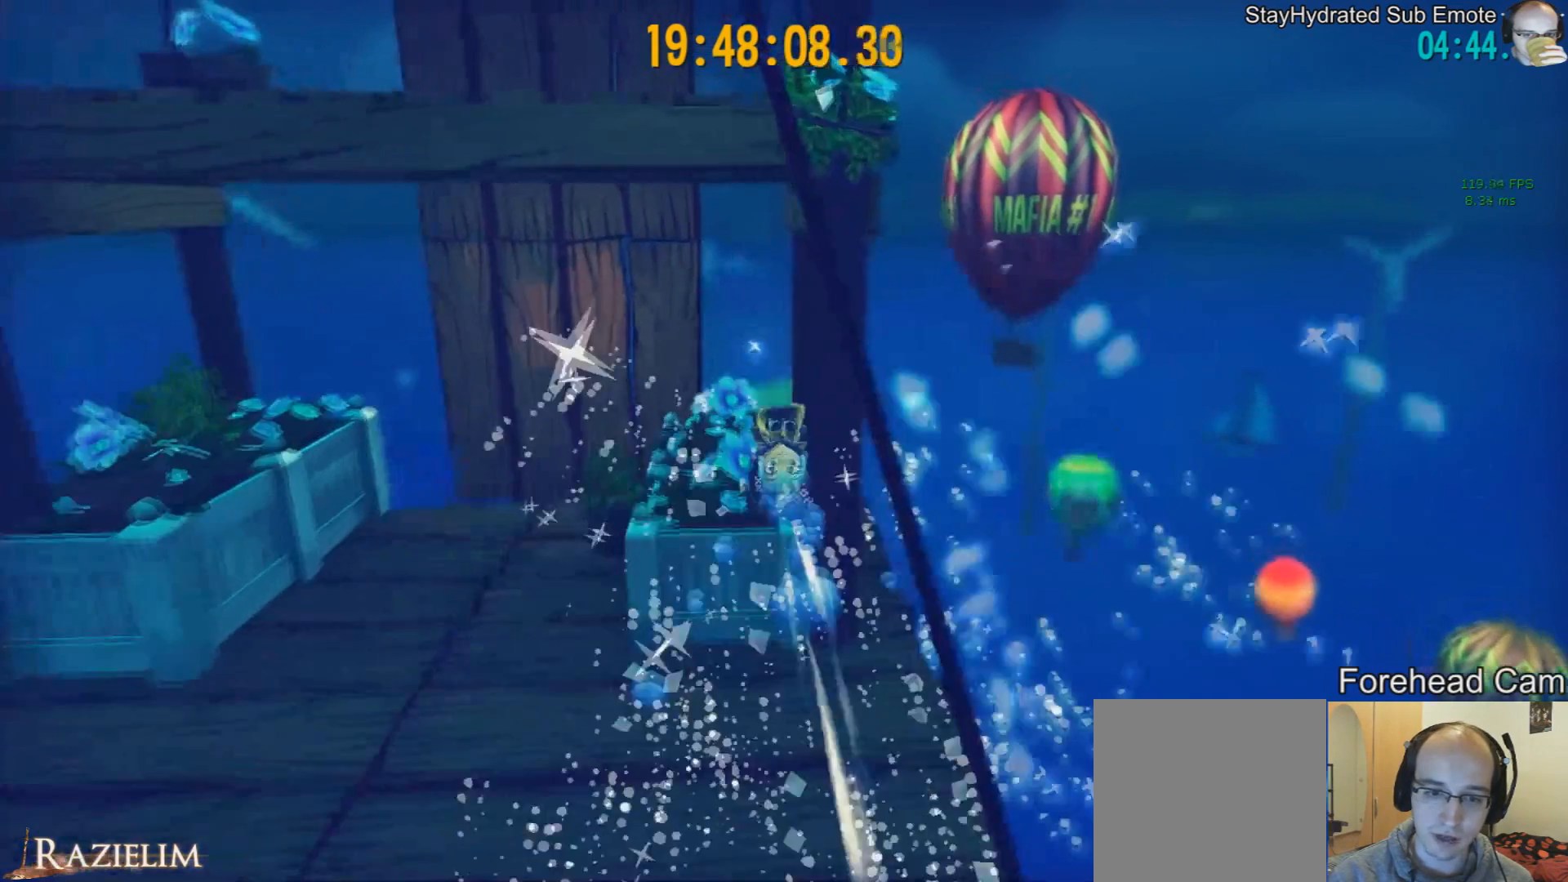
Gameplay with a controller (Xbox layout); each line is a JSON object with the inputs held at the frame after it. "events" lists button and stick changes between this image and that frame as [ms after this image, input, new state], when the widget could be followed in between.
{"buttons": [], "left_stick": "down", "right_stick": "center", "events": [[292, "left_stick", "left"], [417, "left_stick", "down"]]}
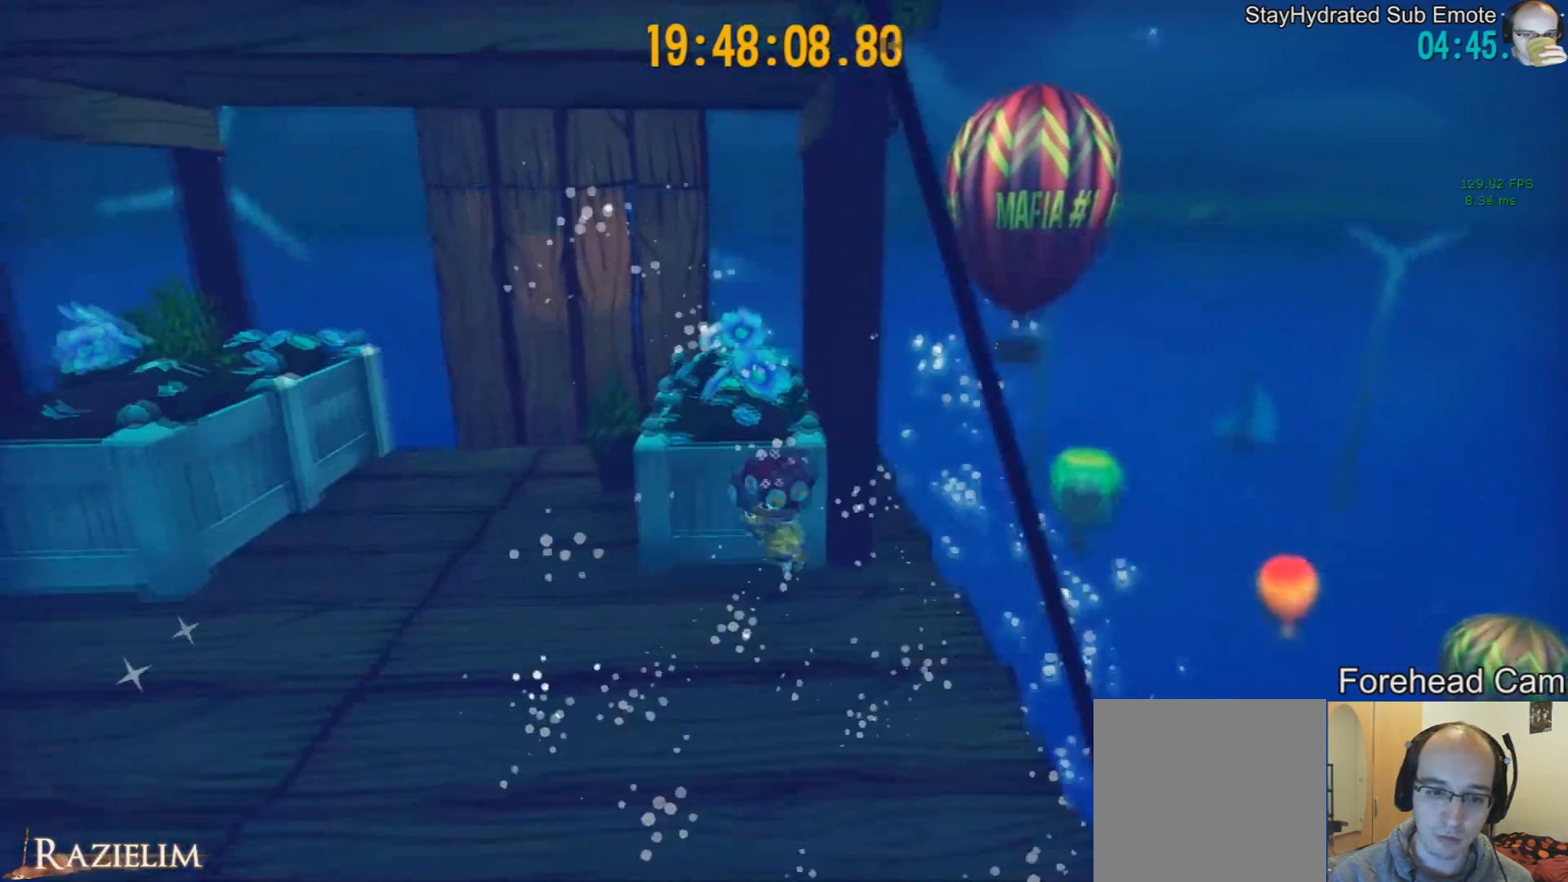
{"buttons": [], "left_stick": "center", "right_stick": "center", "events": [[376, "left_stick", "center"]]}
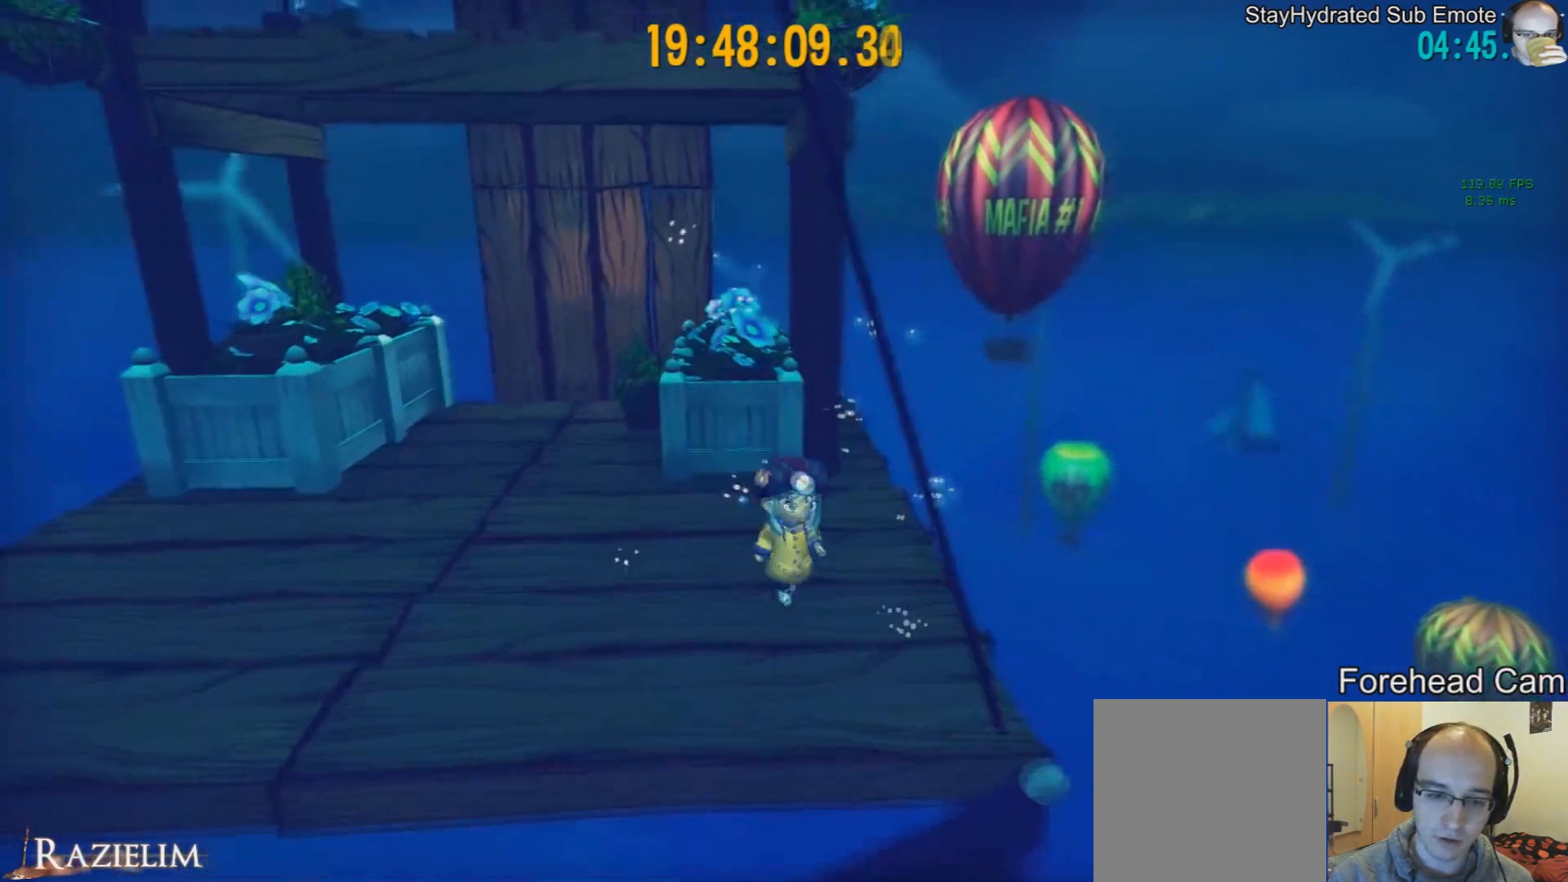
{"buttons": [], "left_stick": "down", "right_stick": "center", "events": [[41, "left_stick", "down-right"], [208, "left_stick", "center"], [333, "left_stick", "down"]]}
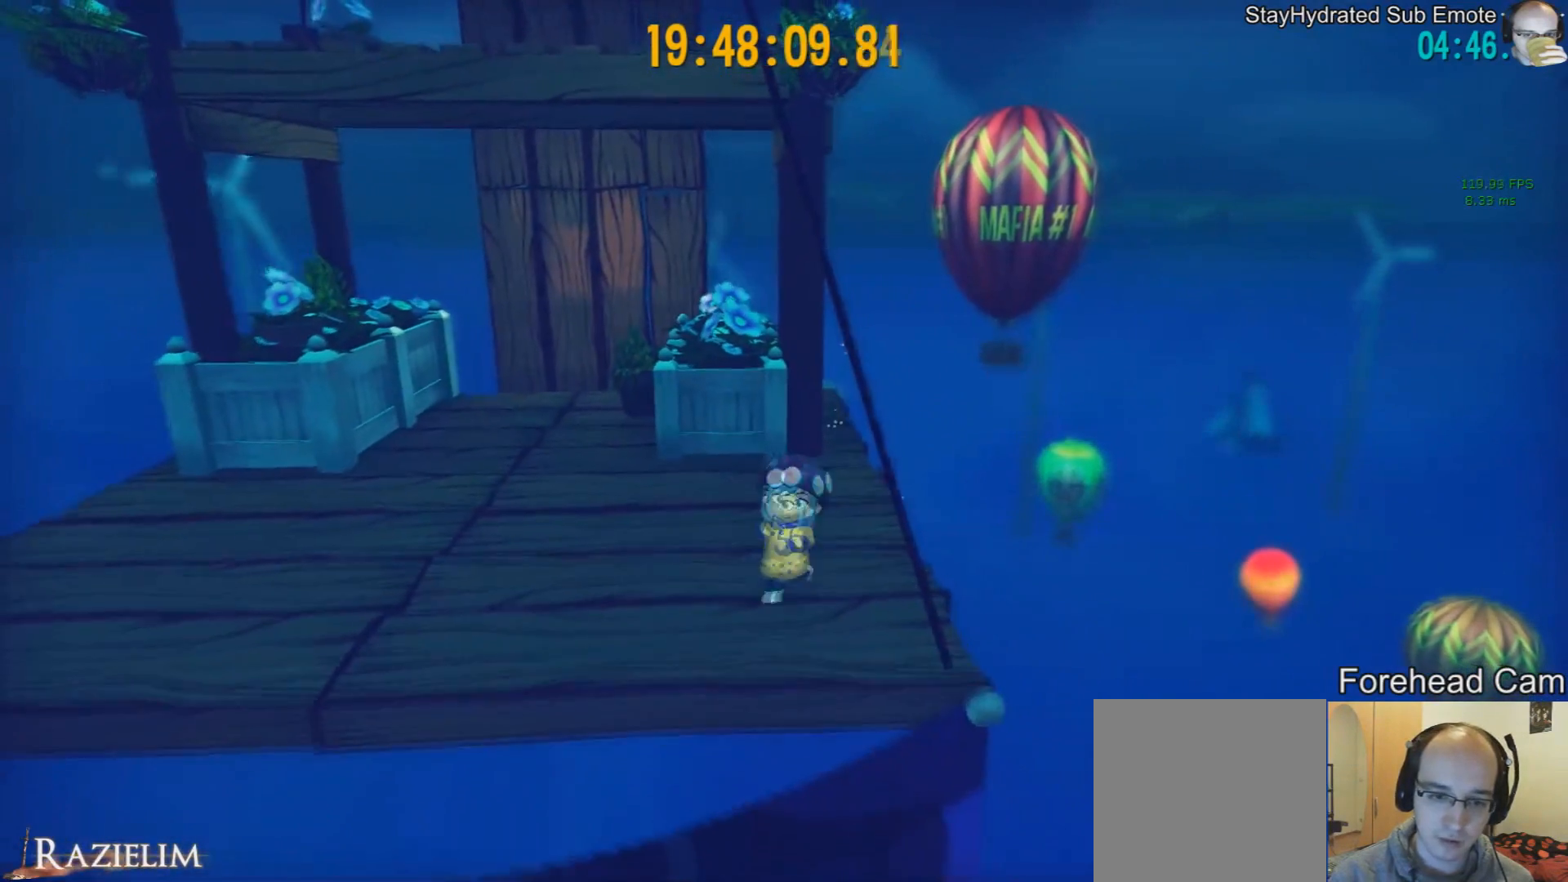
{"buttons": [], "left_stick": "center", "right_stick": "center", "events": [[42, "left_stick", "center"], [251, "left_stick", "right"], [334, "left_stick", "center"]]}
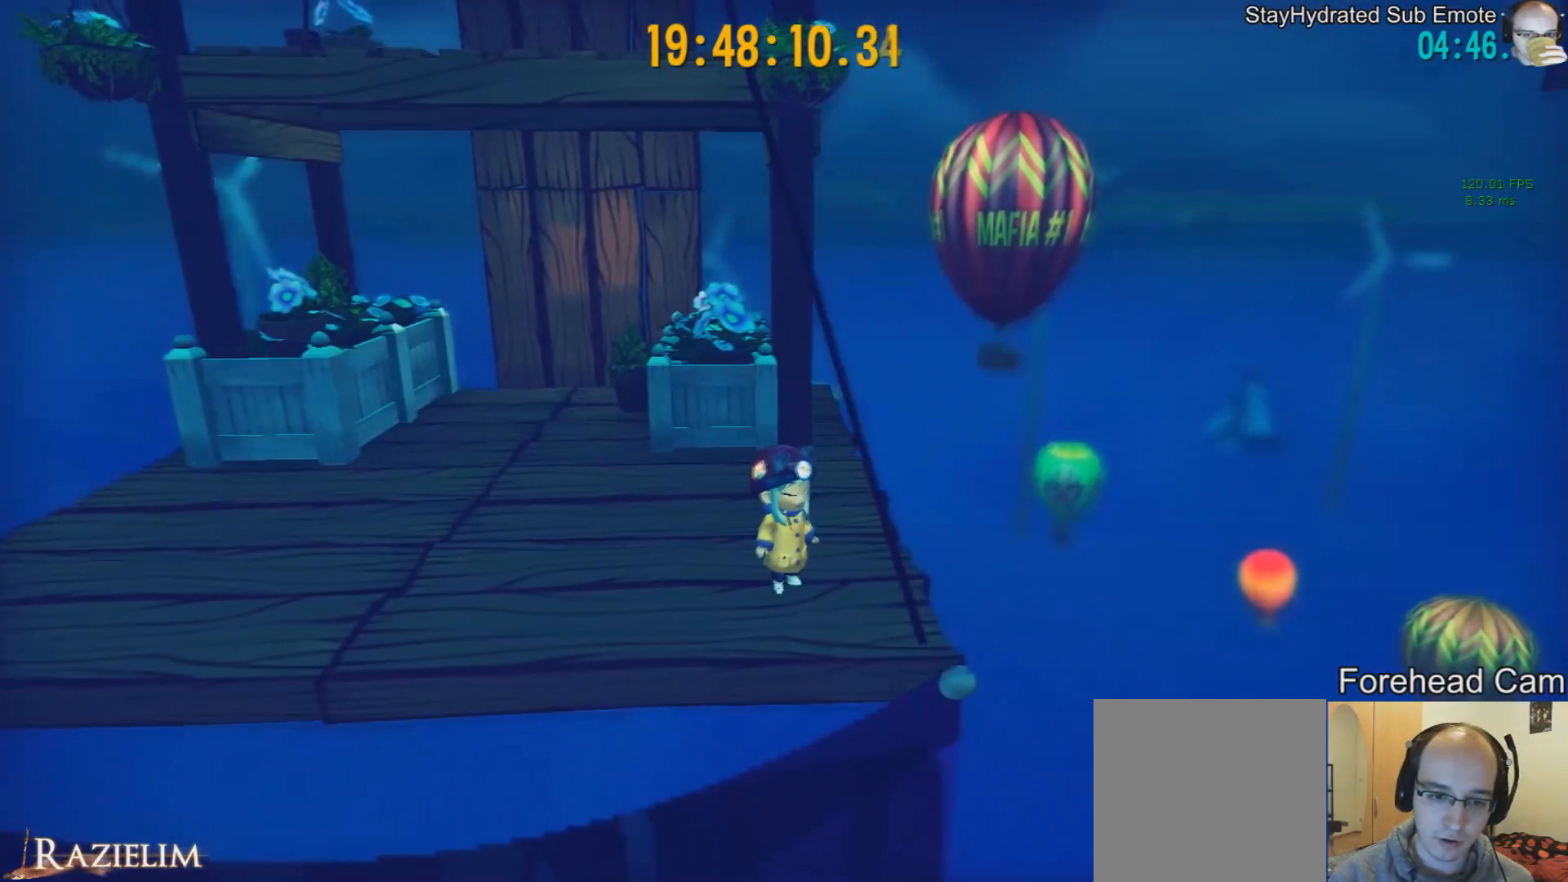
{"buttons": [], "left_stick": "center", "right_stick": "center", "events": []}
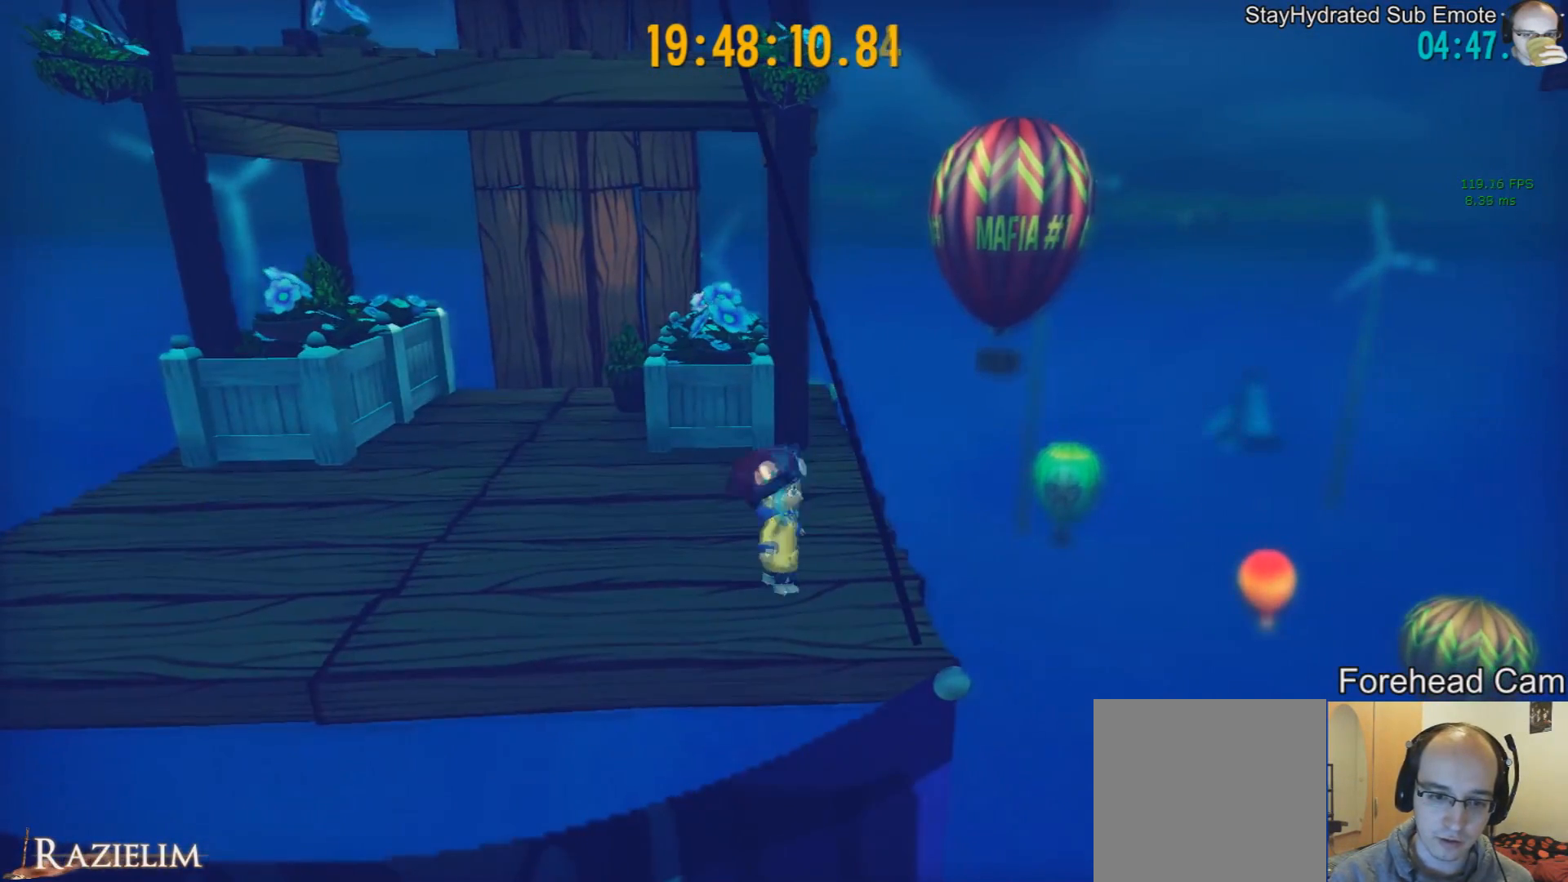
{"buttons": [], "left_stick": "up", "right_stick": "center", "events": [[459, "left_stick", "up"]]}
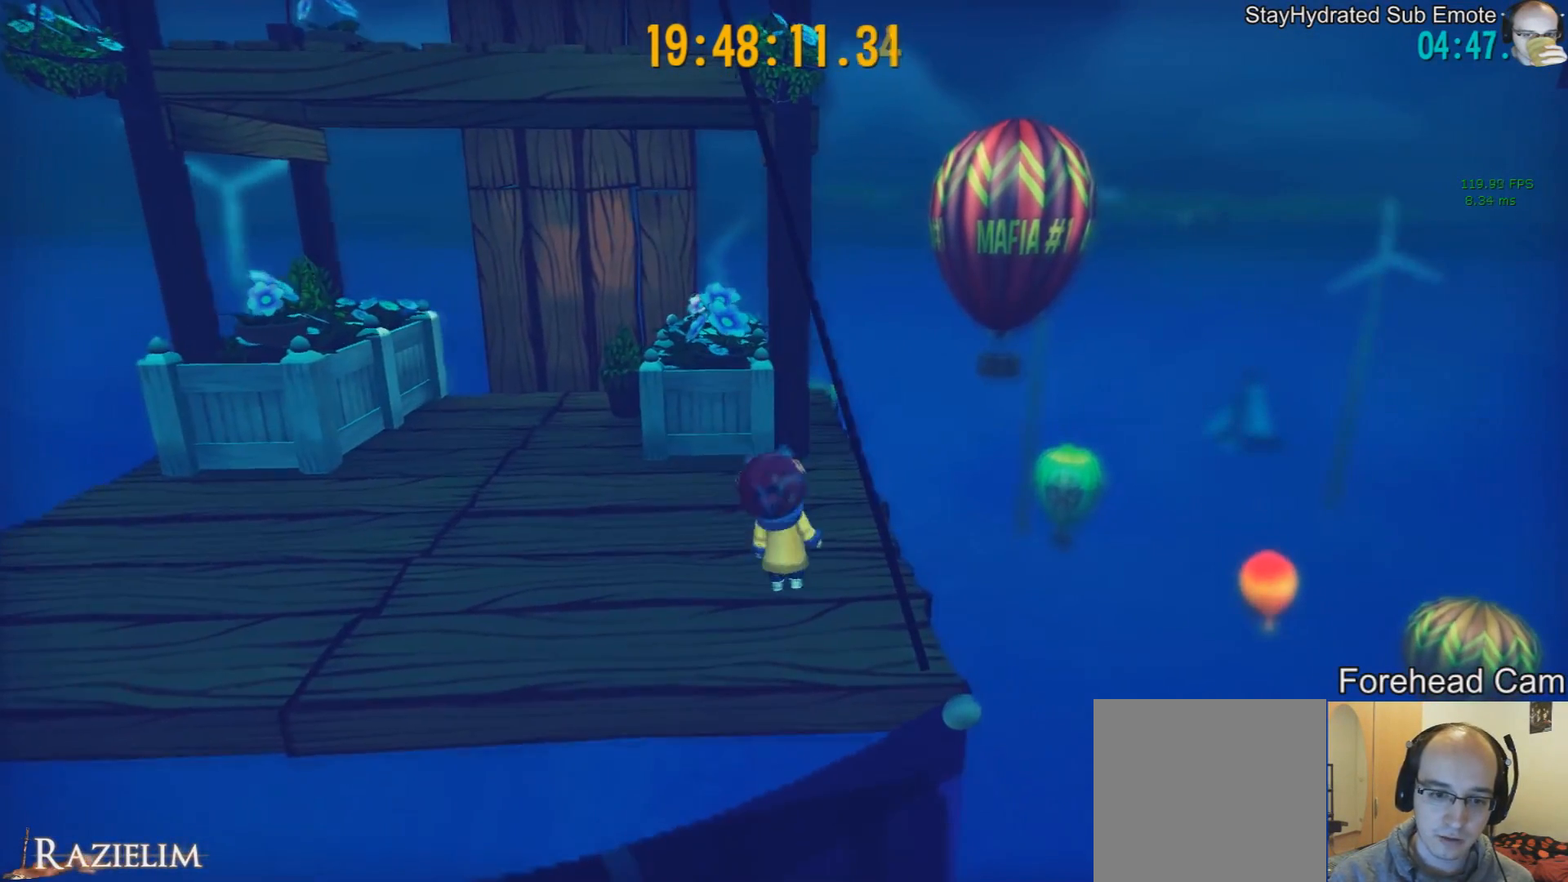
{"buttons": [], "left_stick": "up", "right_stick": "center", "events": [[125, "L2", "down"], [208, "L2", "up"], [375, "R2", "down"], [500, "R2", "up"]]}
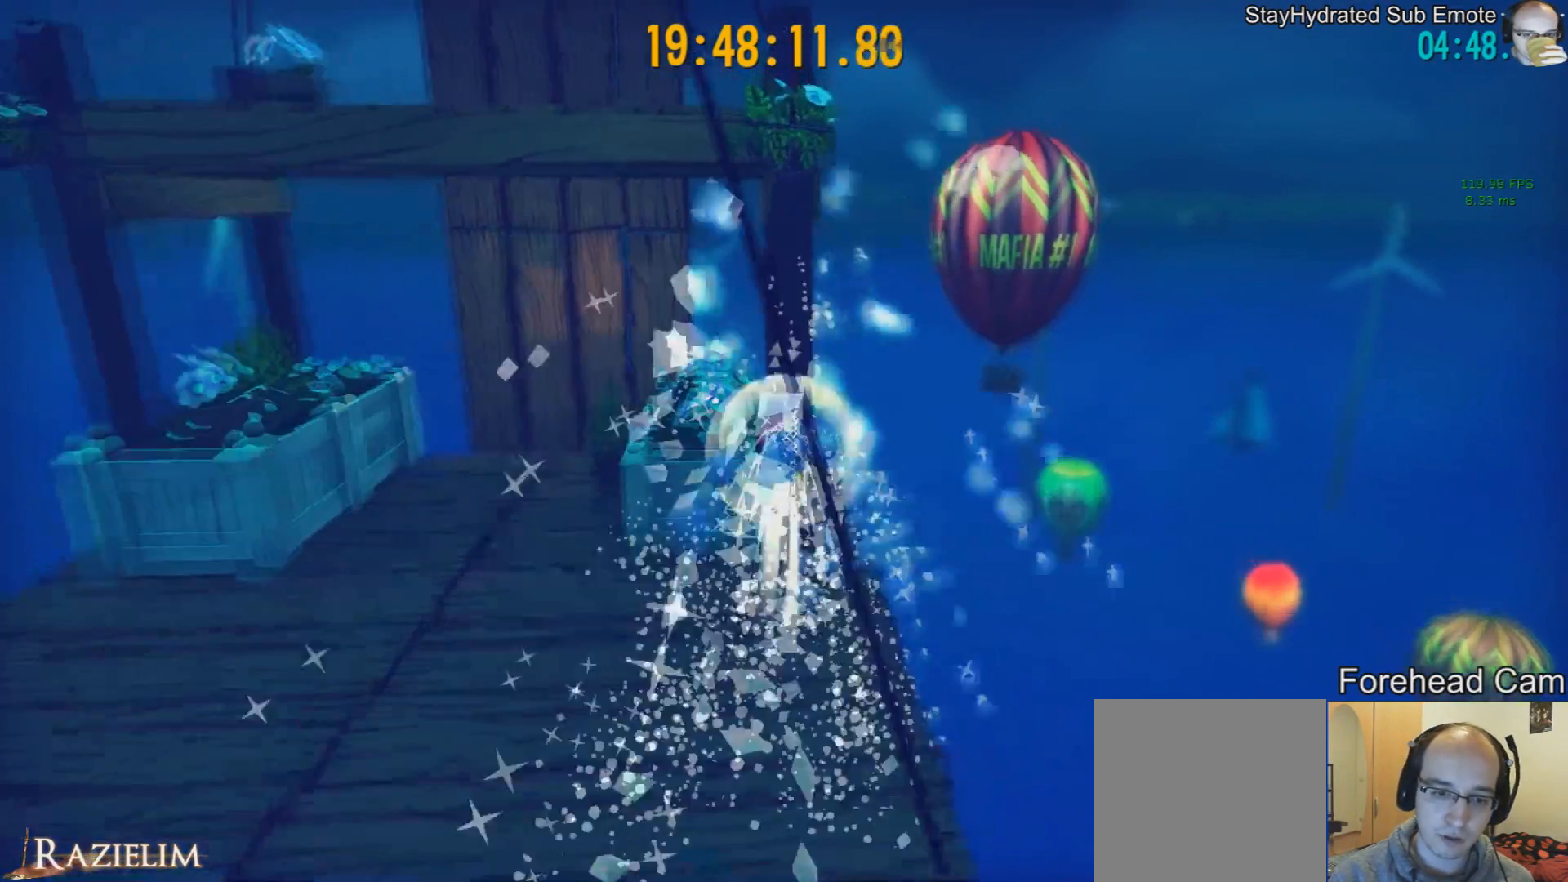
{"buttons": [], "left_stick": "up", "right_stick": "center", "events": [[84, "R2", "down"], [251, "R2", "up"]]}
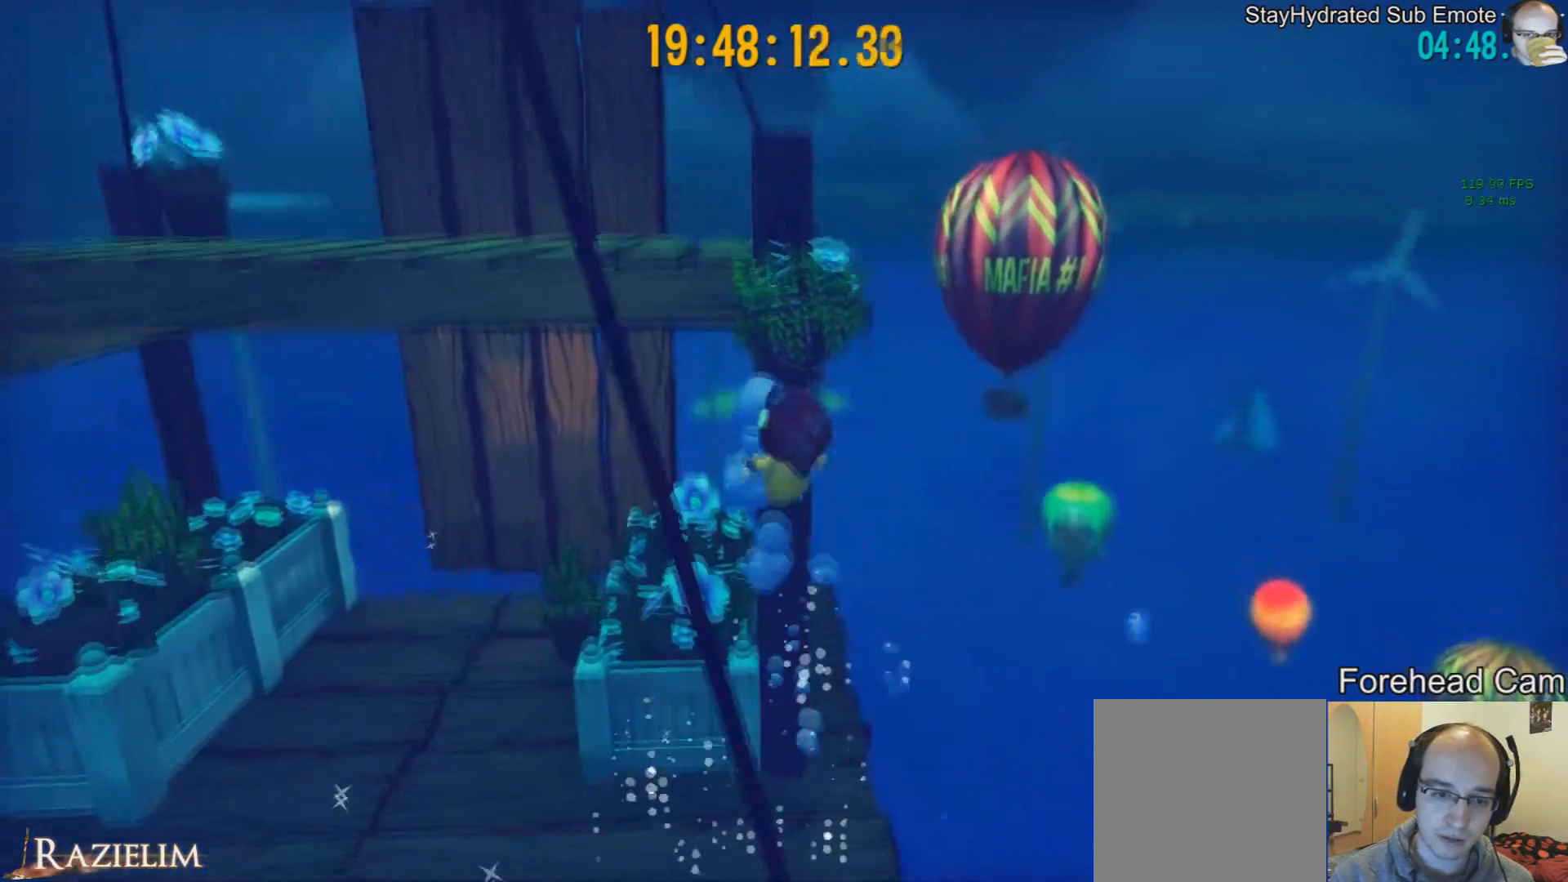
{"buttons": [], "left_stick": "up", "right_stick": "center", "events": []}
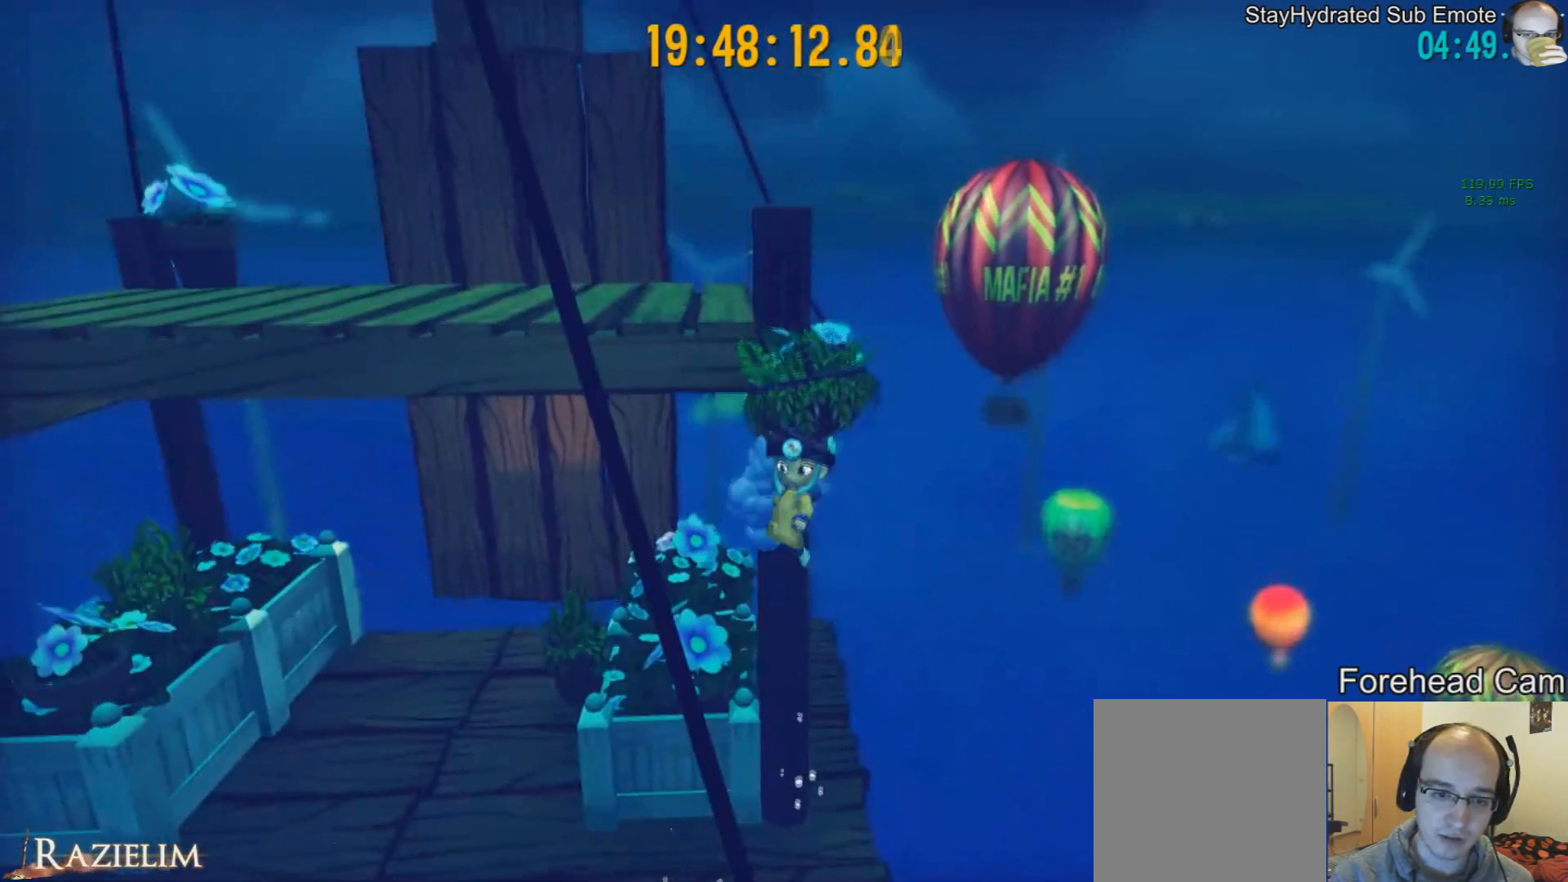
{"buttons": [], "left_stick": "up", "right_stick": "center", "events": []}
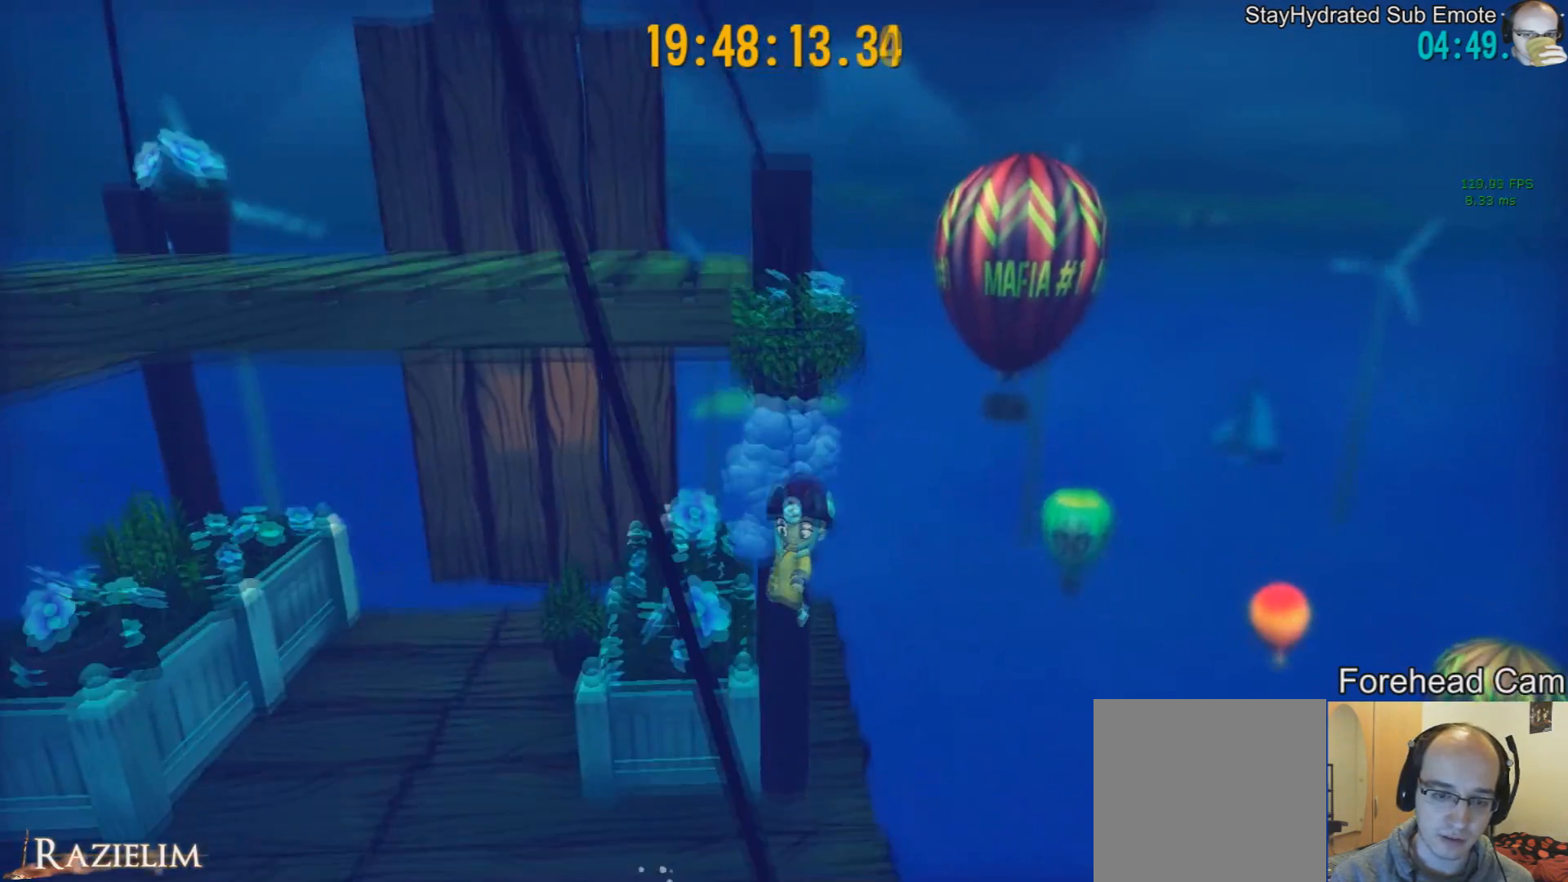
{"buttons": [], "left_stick": "down-left", "right_stick": "center", "events": [[41, "left_stick", "center"], [167, "left_stick", "down"], [500, "left_stick", "down-left"]]}
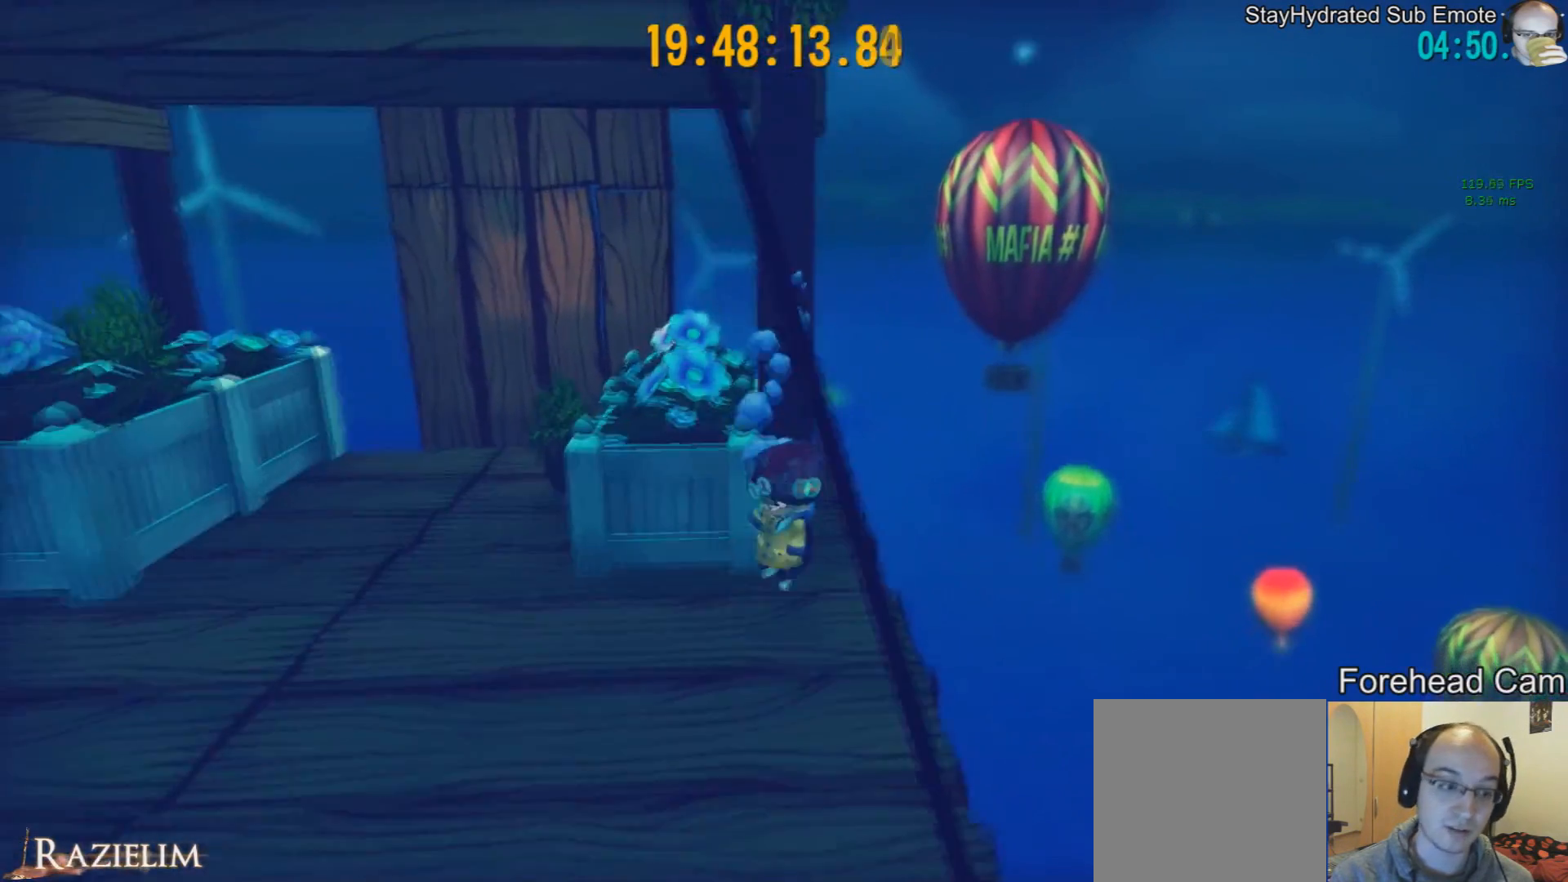
{"buttons": [], "left_stick": "left", "right_stick": "center", "events": [[459, "left_stick", "left"]]}
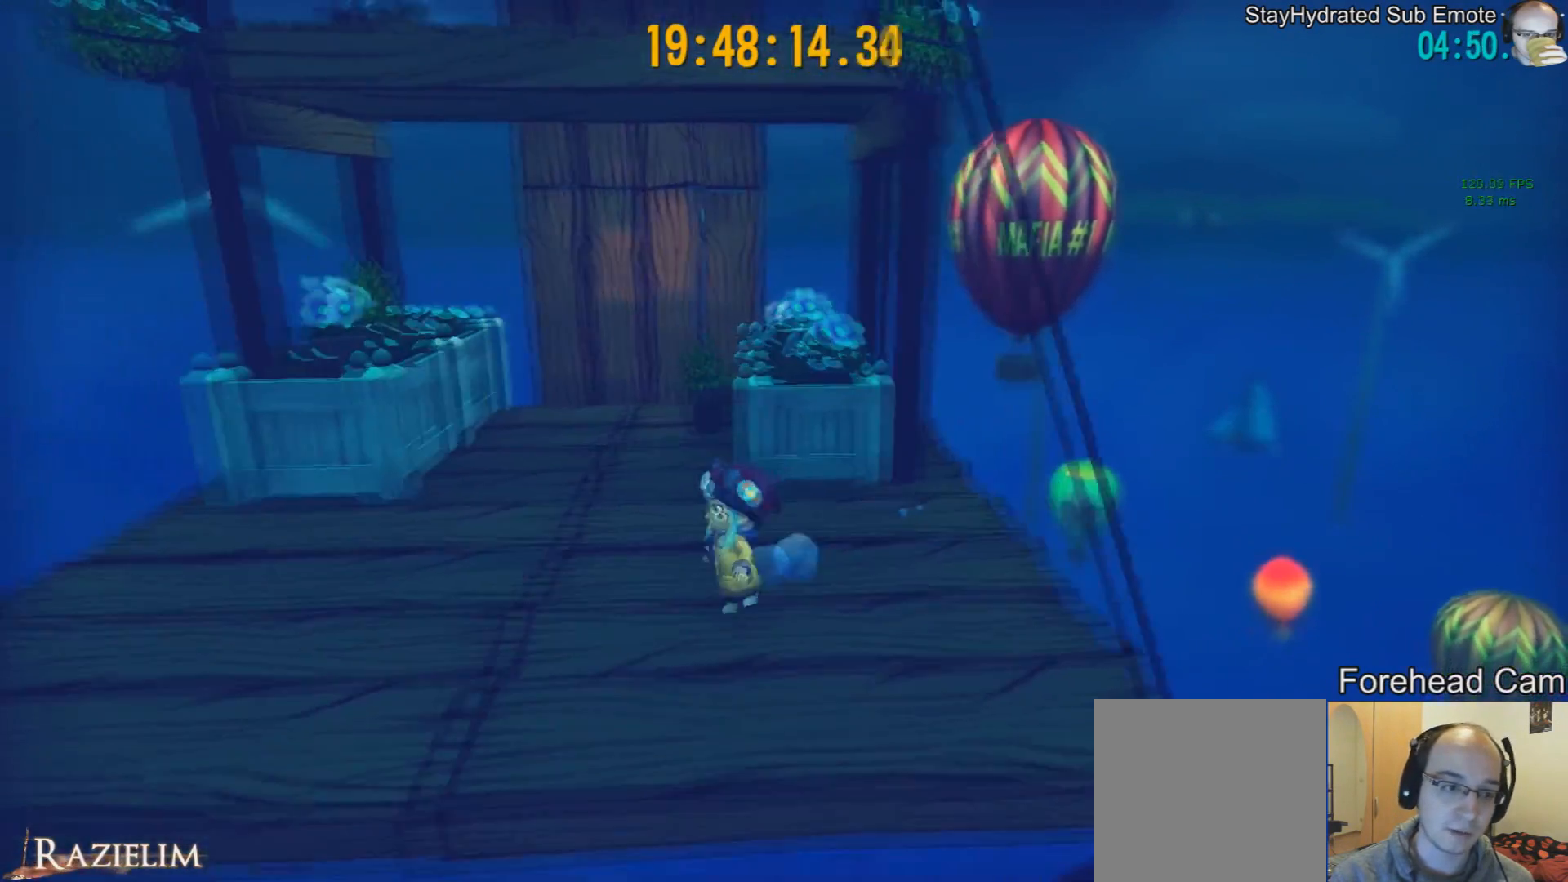
{"buttons": [], "left_stick": "left", "right_stick": "center", "events": [[167, "right_stick", "left"], [333, "right_stick", "center"]]}
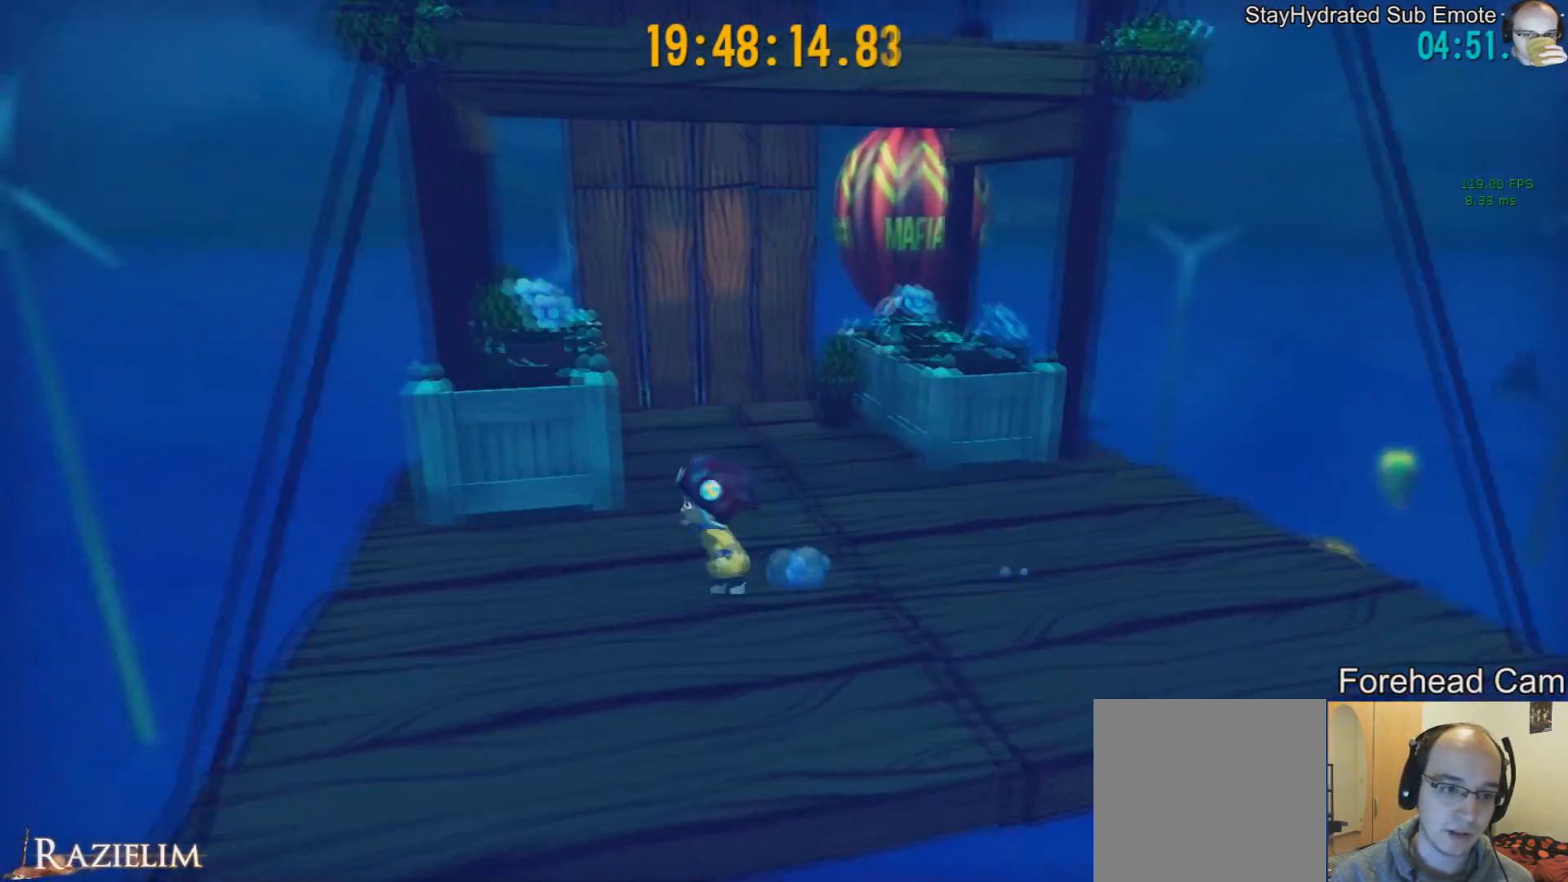
{"buttons": [], "left_stick": "center", "right_stick": "center", "events": [[42, "left_stick", "center"], [209, "left_stick", "left"], [209, "right_stick", "left"], [376, "right_stick", "center"], [501, "left_stick", "center"]]}
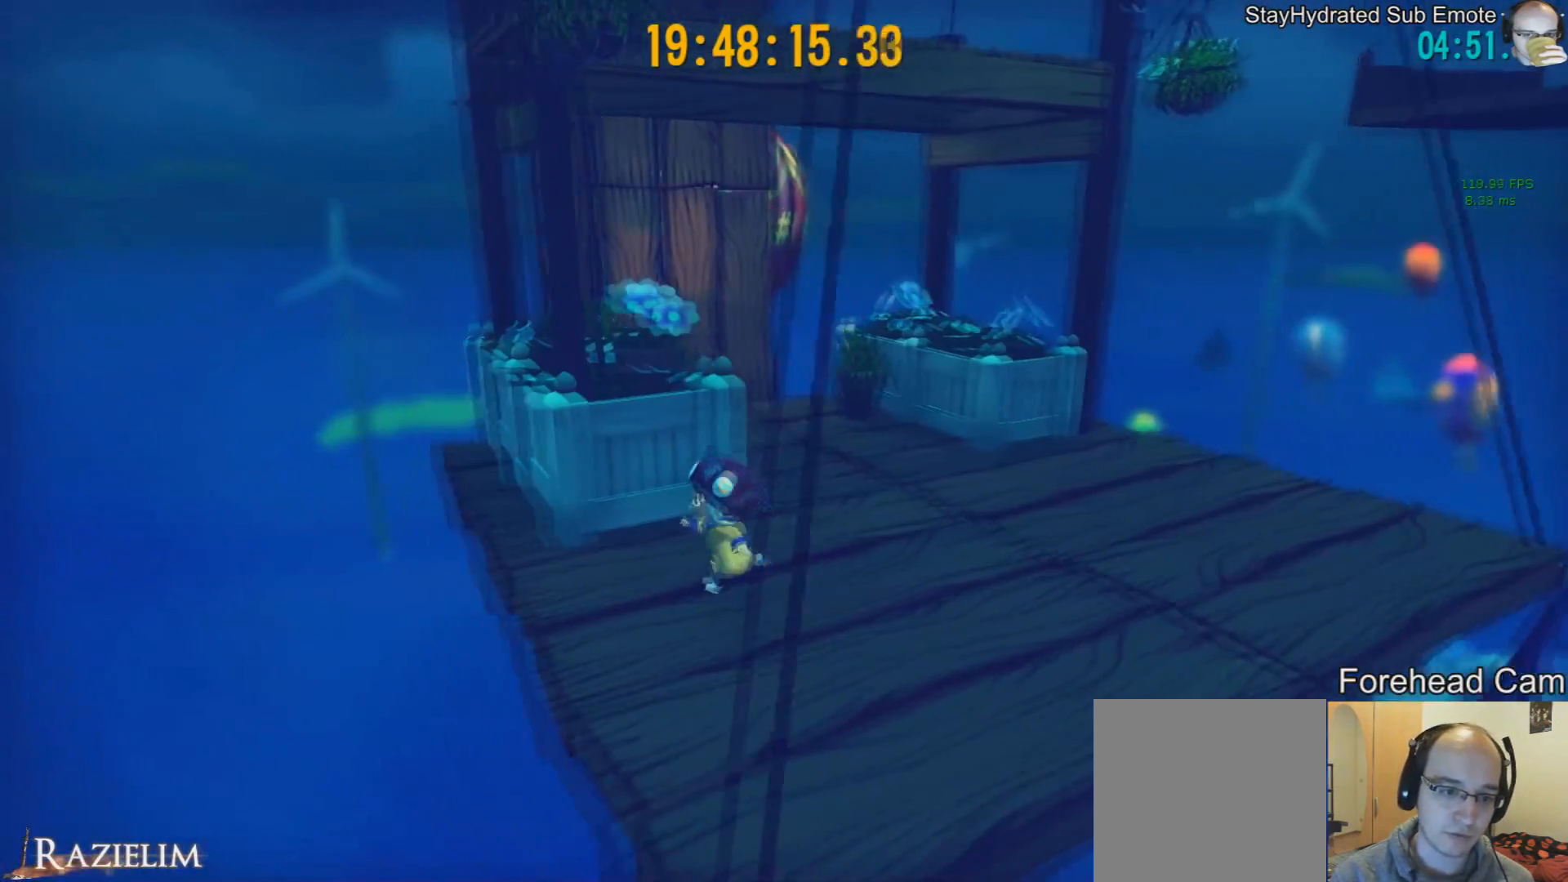
{"buttons": [], "left_stick": "center", "right_stick": "center", "events": [[292, "right_stick", "left"], [375, "right_stick", "center"]]}
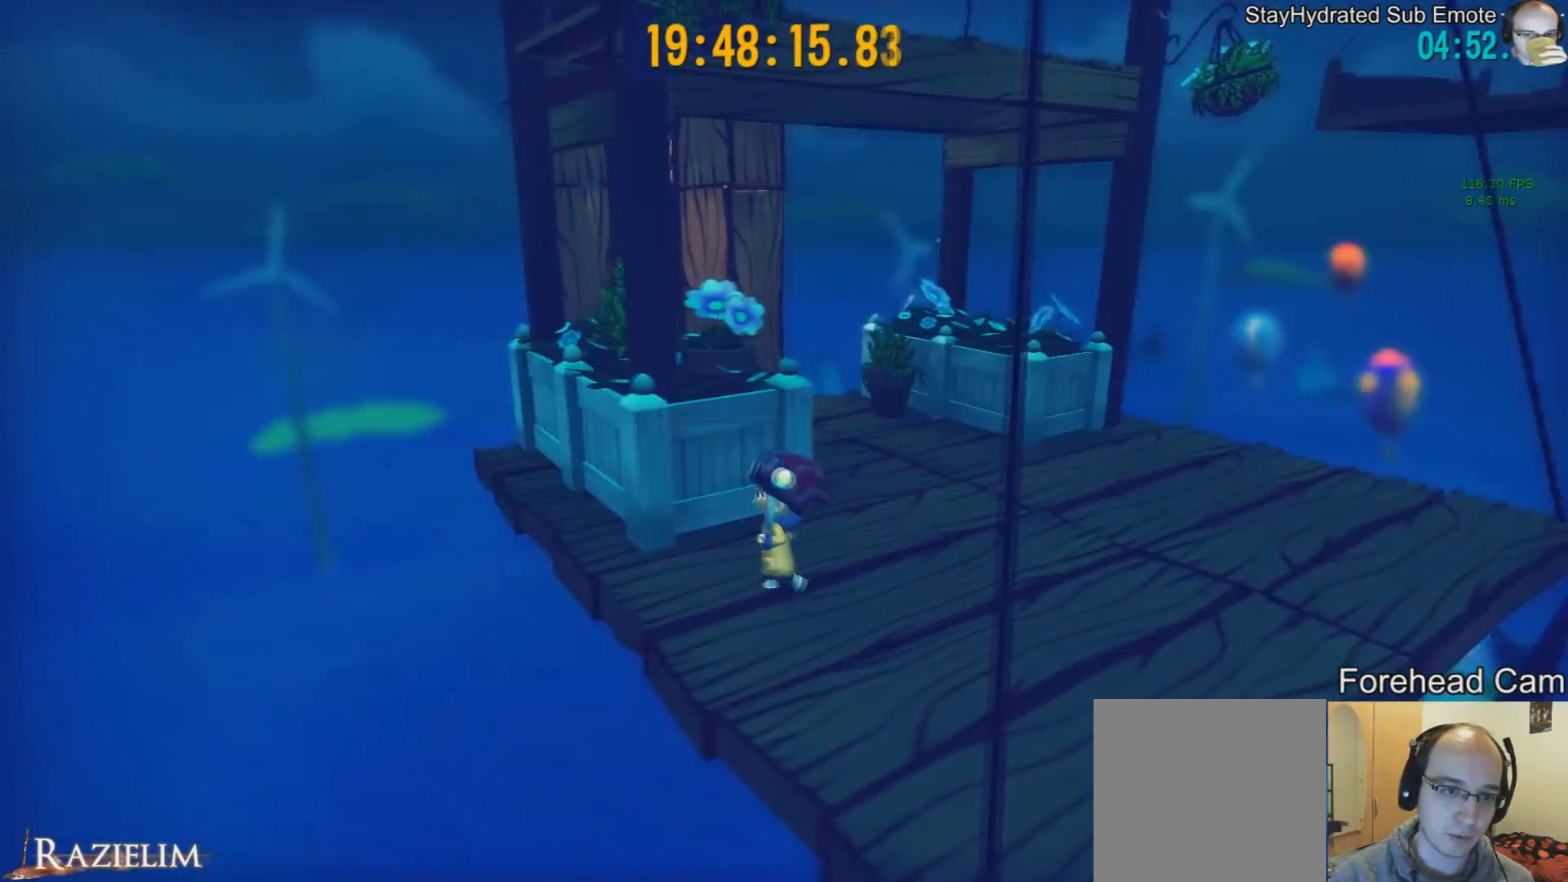
{"buttons": [], "left_stick": "center", "right_stick": "left", "events": [[42, "left_stick", "down-left"], [251, "left_stick", "center"], [459, "right_stick", "left"]]}
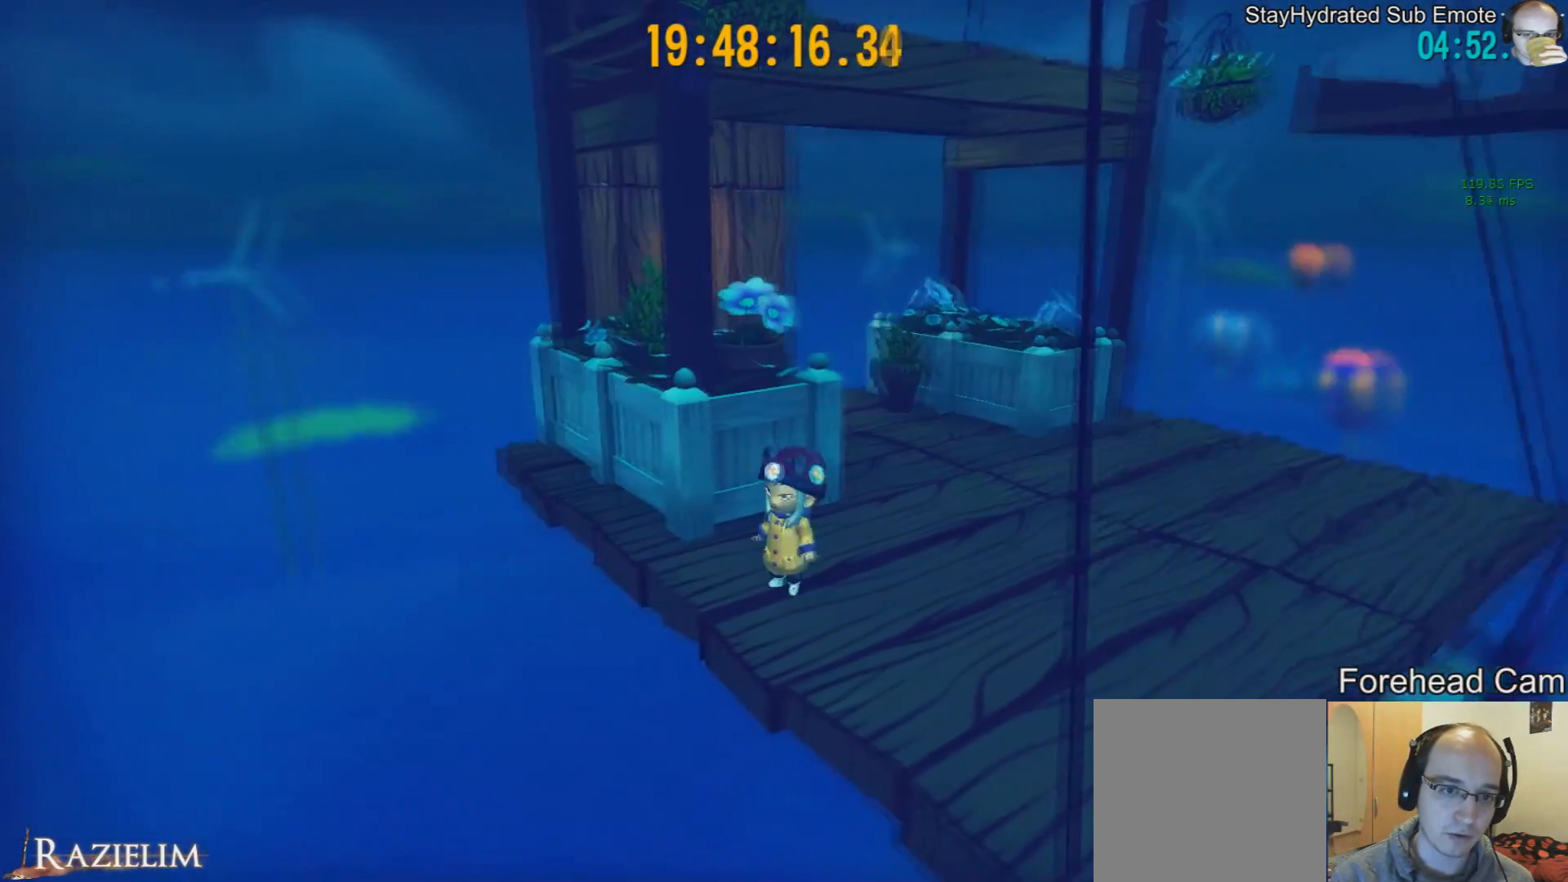
{"buttons": [], "left_stick": "center", "right_stick": "center", "events": [[125, "right_stick", "center"], [333, "left_stick", "left"], [500, "left_stick", "center"]]}
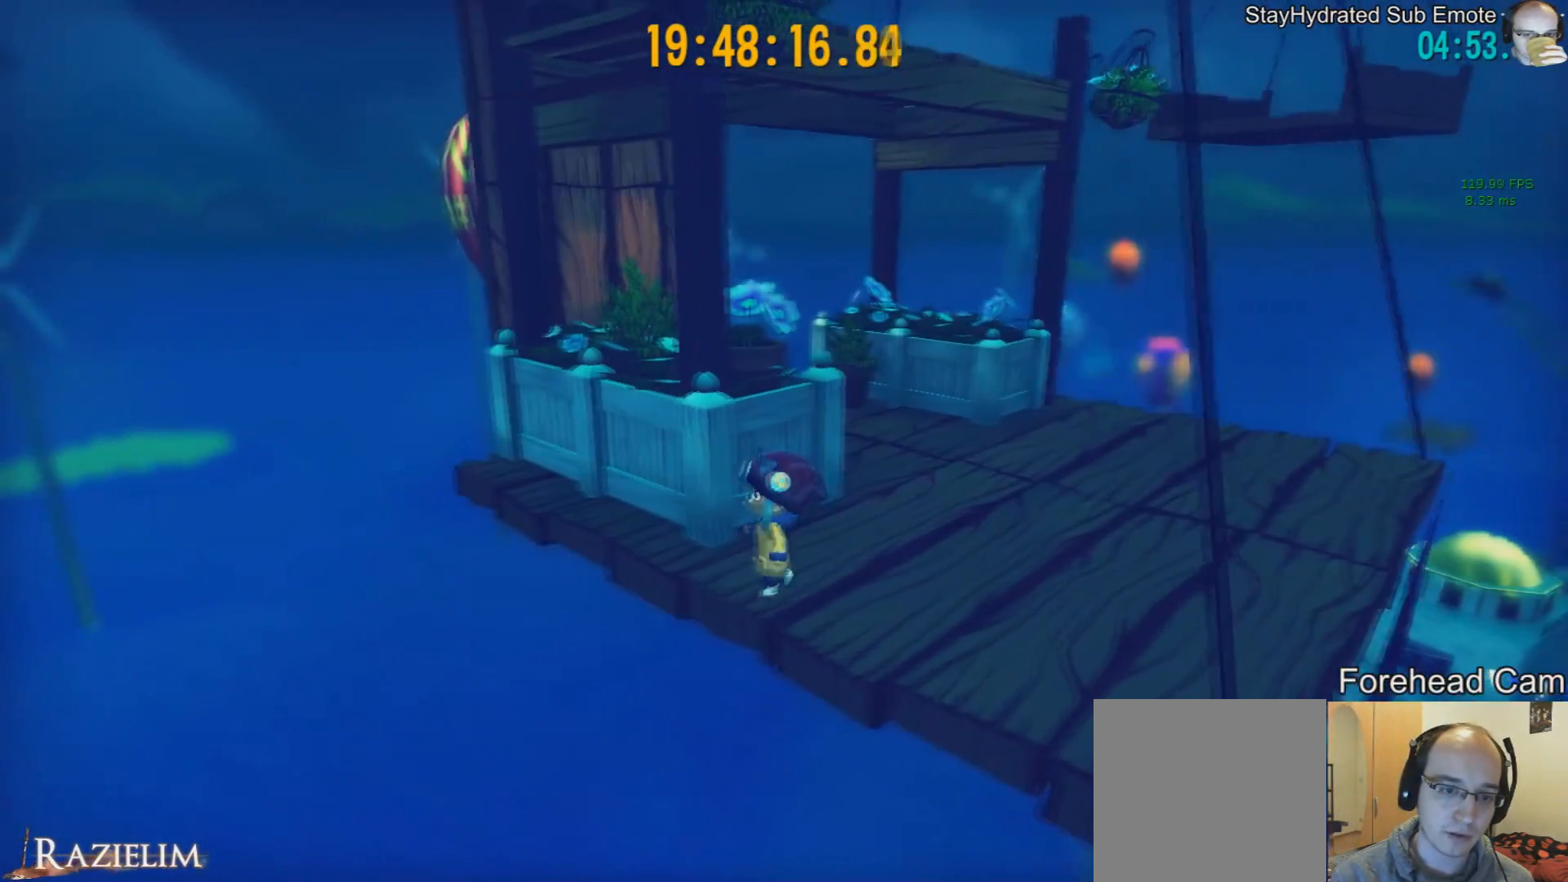
{"buttons": [], "left_stick": "center", "right_stick": "center", "events": [[167, "left_stick", "up-left"], [209, "right_stick", "left"], [376, "left_stick", "center"], [417, "right_stick", "center"]]}
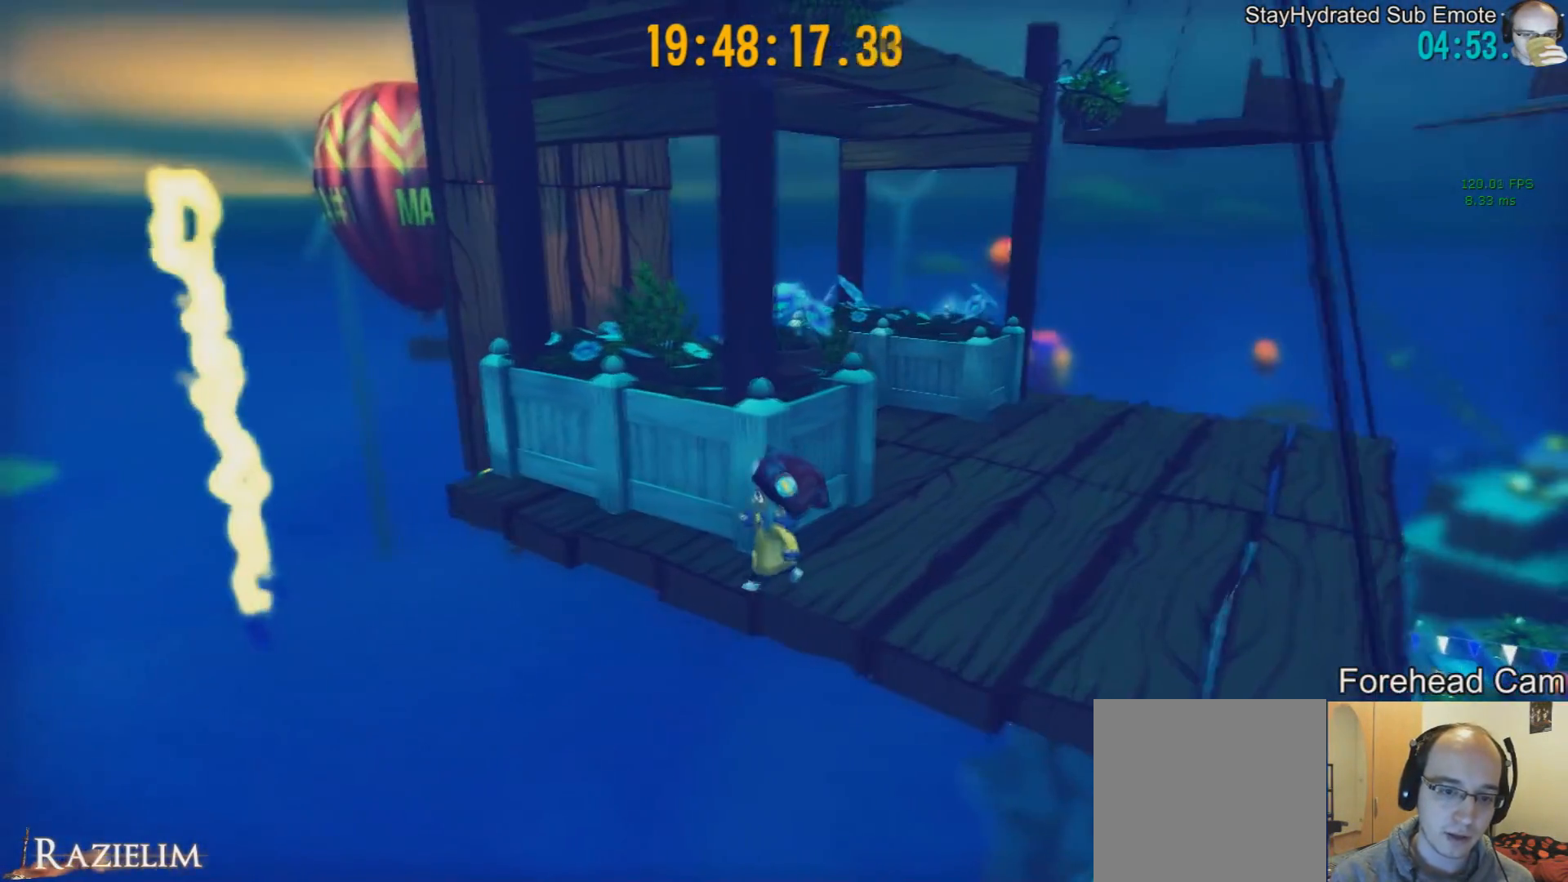
{"buttons": [], "left_stick": "up-left", "right_stick": "left", "events": [[41, "left_stick", "up-left"], [125, "left_stick", "center"], [333, "left_stick", "up-left"], [375, "right_stick", "left"]]}
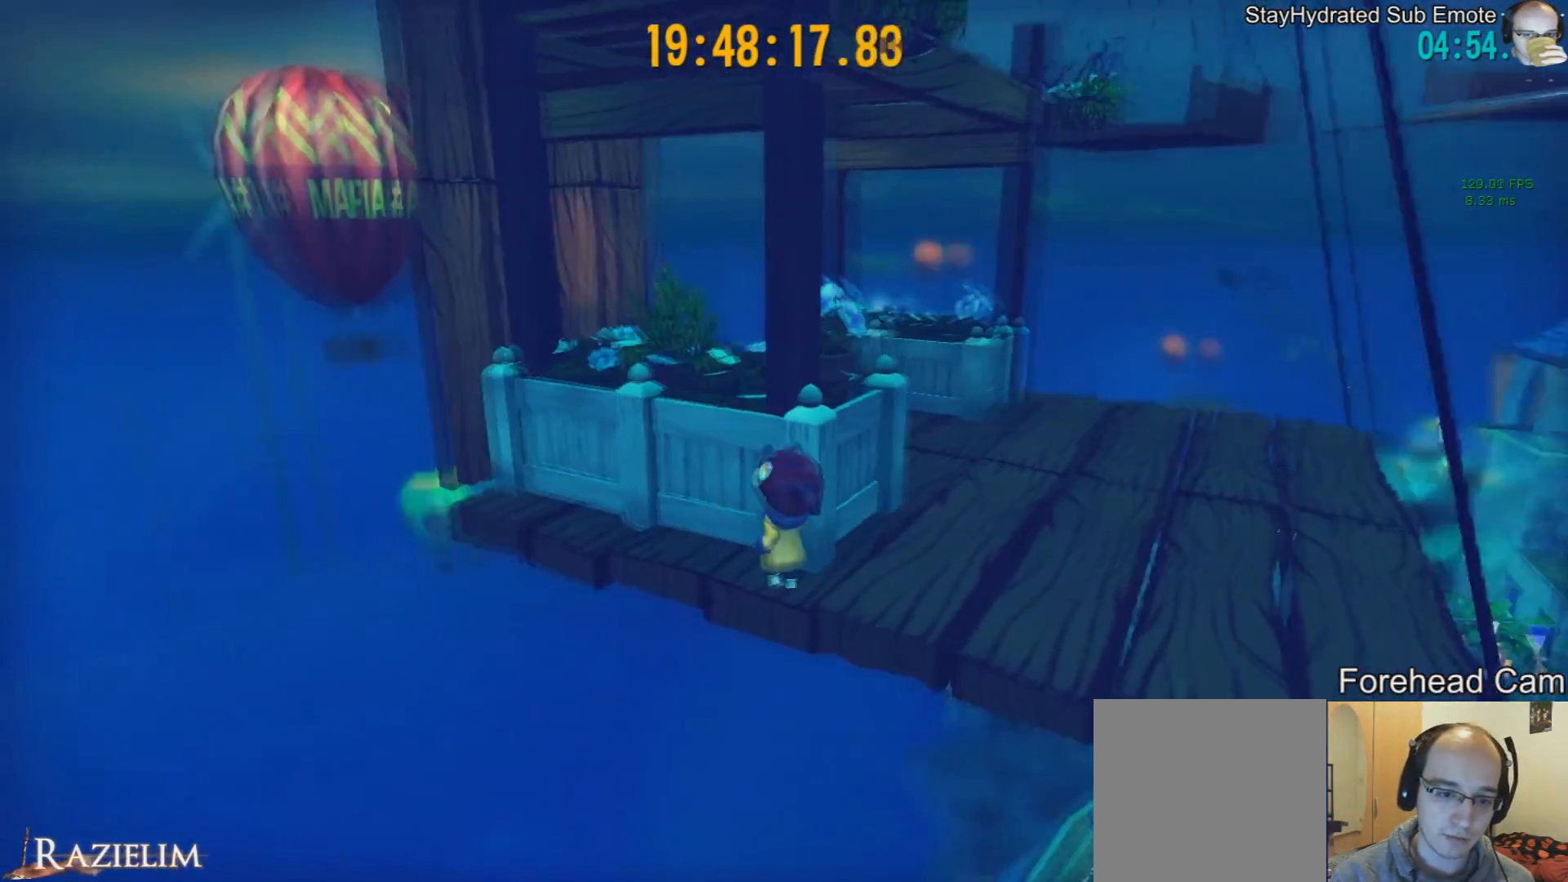
{"buttons": [], "left_stick": "center", "right_stick": "center", "events": [[42, "left_stick", "center"], [125, "right_stick", "center"], [251, "right_stick", "left"], [292, "left_stick", "up"], [334, "right_stick", "center"], [459, "left_stick", "center"]]}
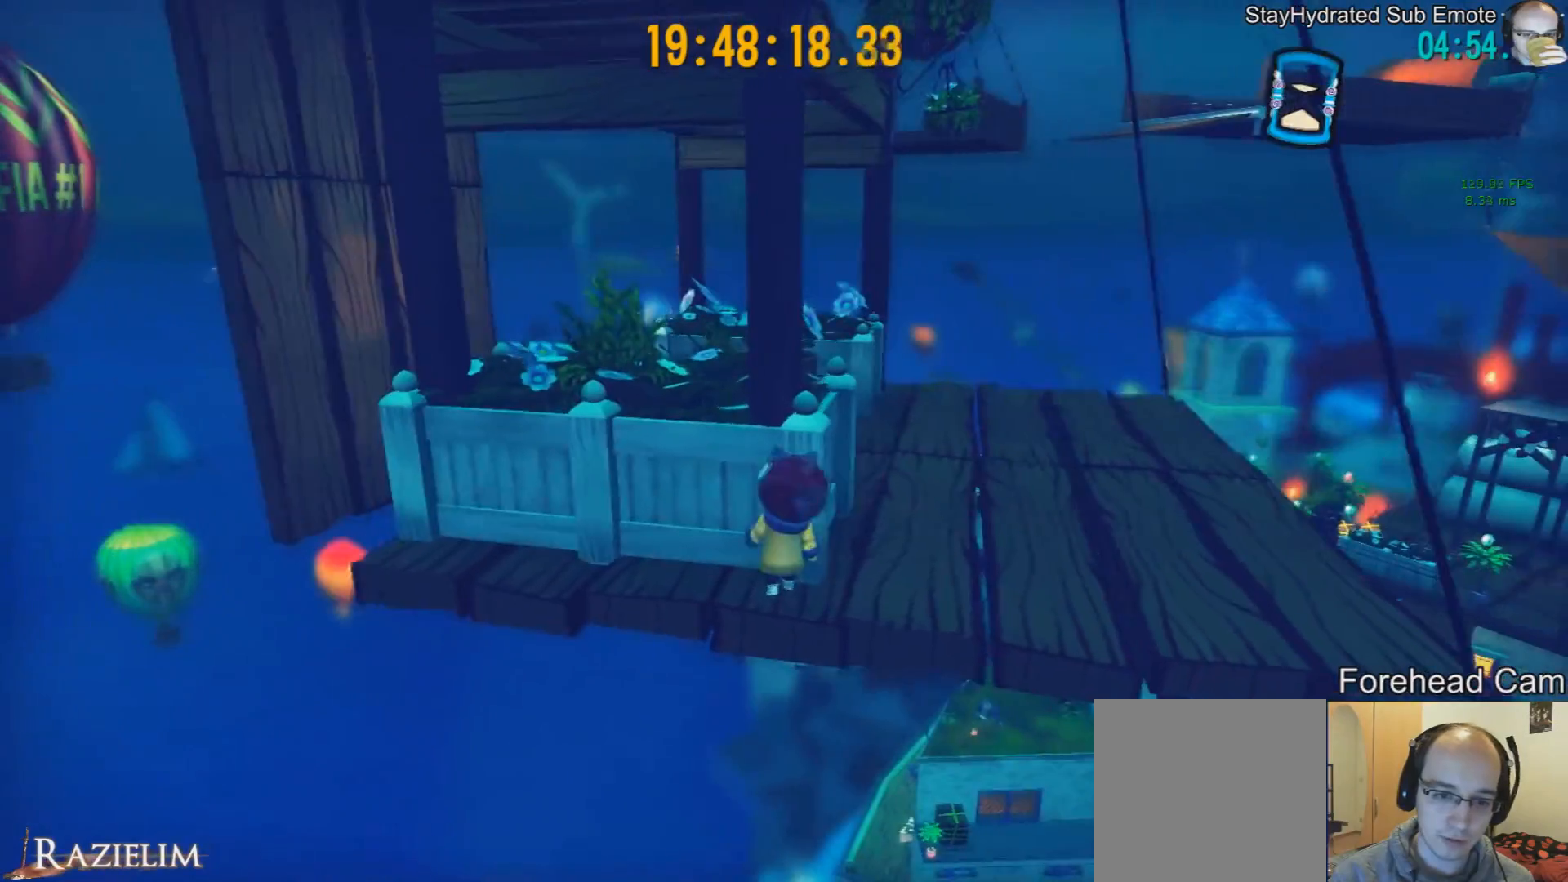
{"buttons": ["L2"], "left_stick": "center", "right_stick": "center", "events": [[250, "left_stick", "up"], [417, "L2", "down"], [417, "left_stick", "center"]]}
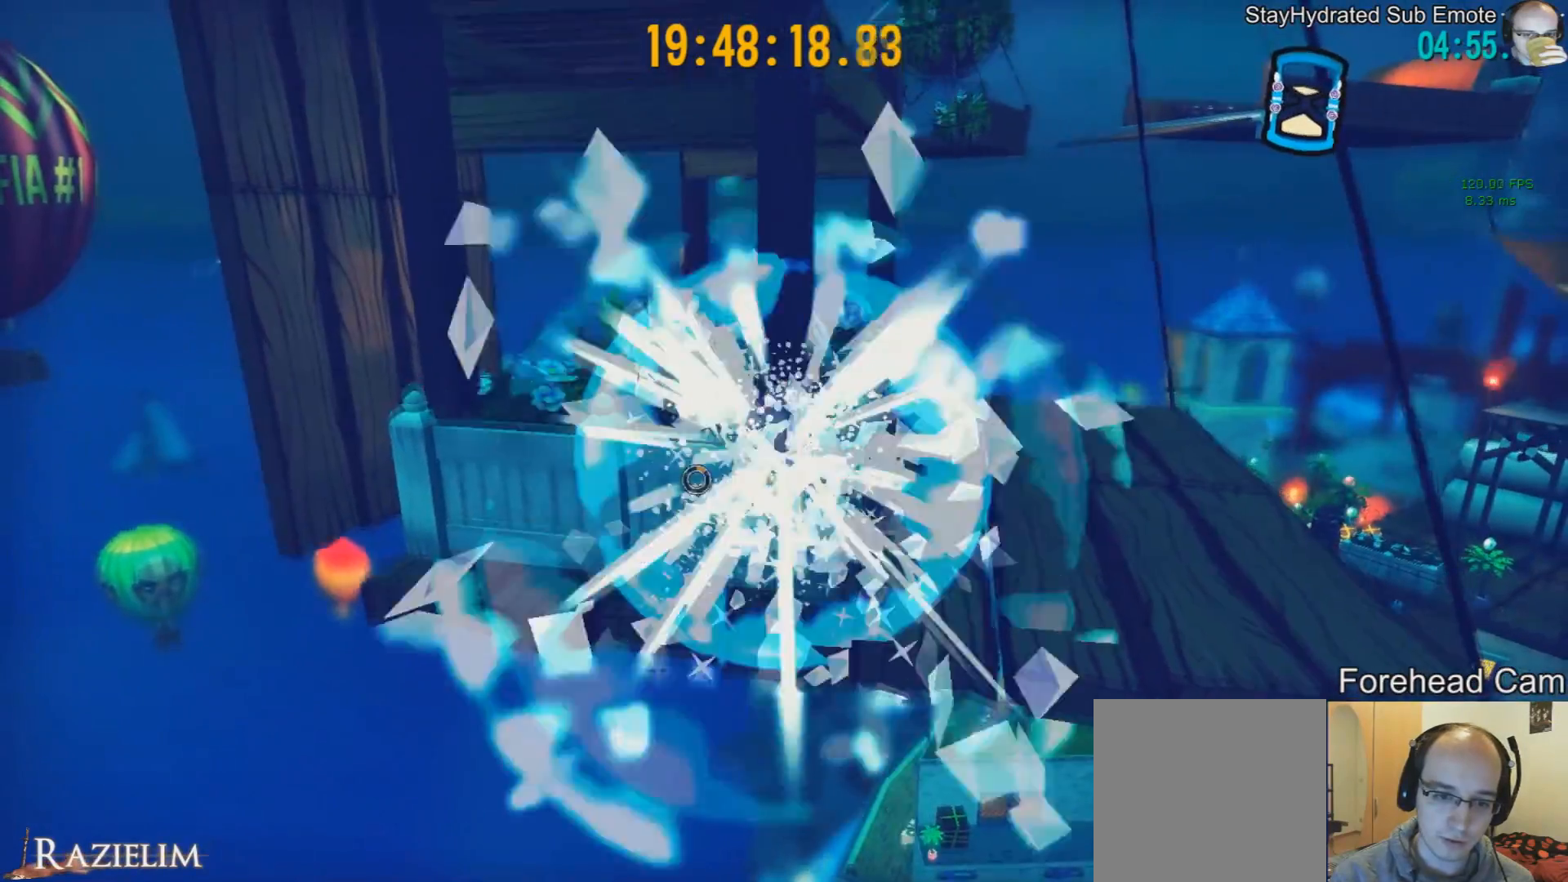
{"buttons": [], "left_stick": "up-right", "right_stick": "center", "events": [[42, "L2", "up"], [125, "R2", "down"], [209, "left_stick", "up"], [292, "R2", "up"], [376, "R2", "down"], [376, "left_stick", "up-right"], [501, "R2", "up"]]}
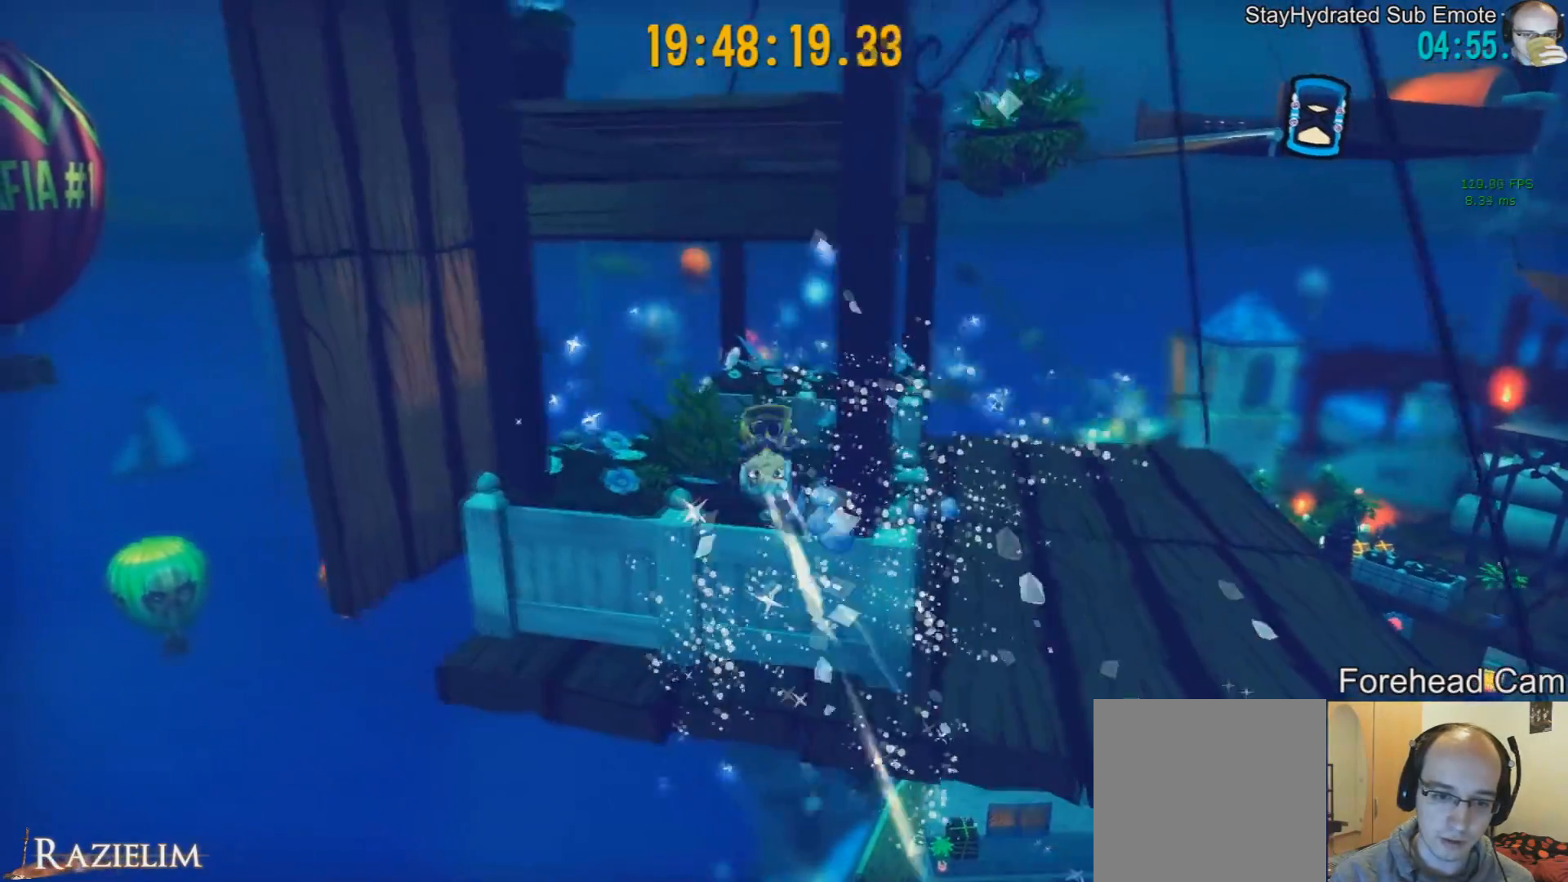
{"buttons": [], "left_stick": "center", "right_stick": "center", "events": [[500, "left_stick", "center"]]}
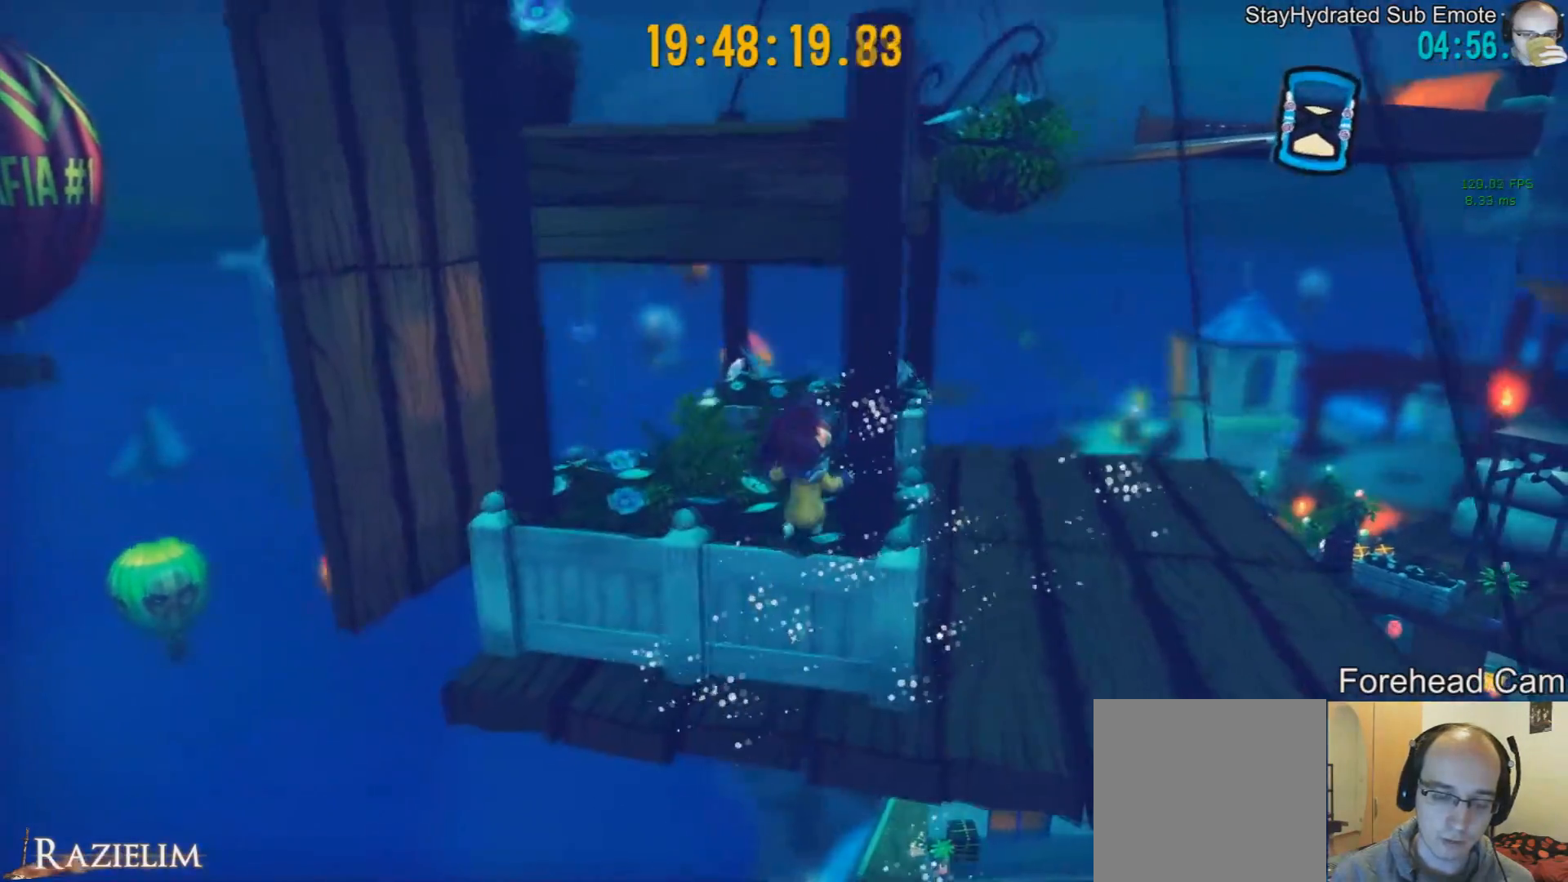
{"buttons": [], "left_stick": "up", "right_stick": "center", "events": [[42, "right_stick", "left"], [251, "right_stick", "center"], [334, "left_stick", "up"]]}
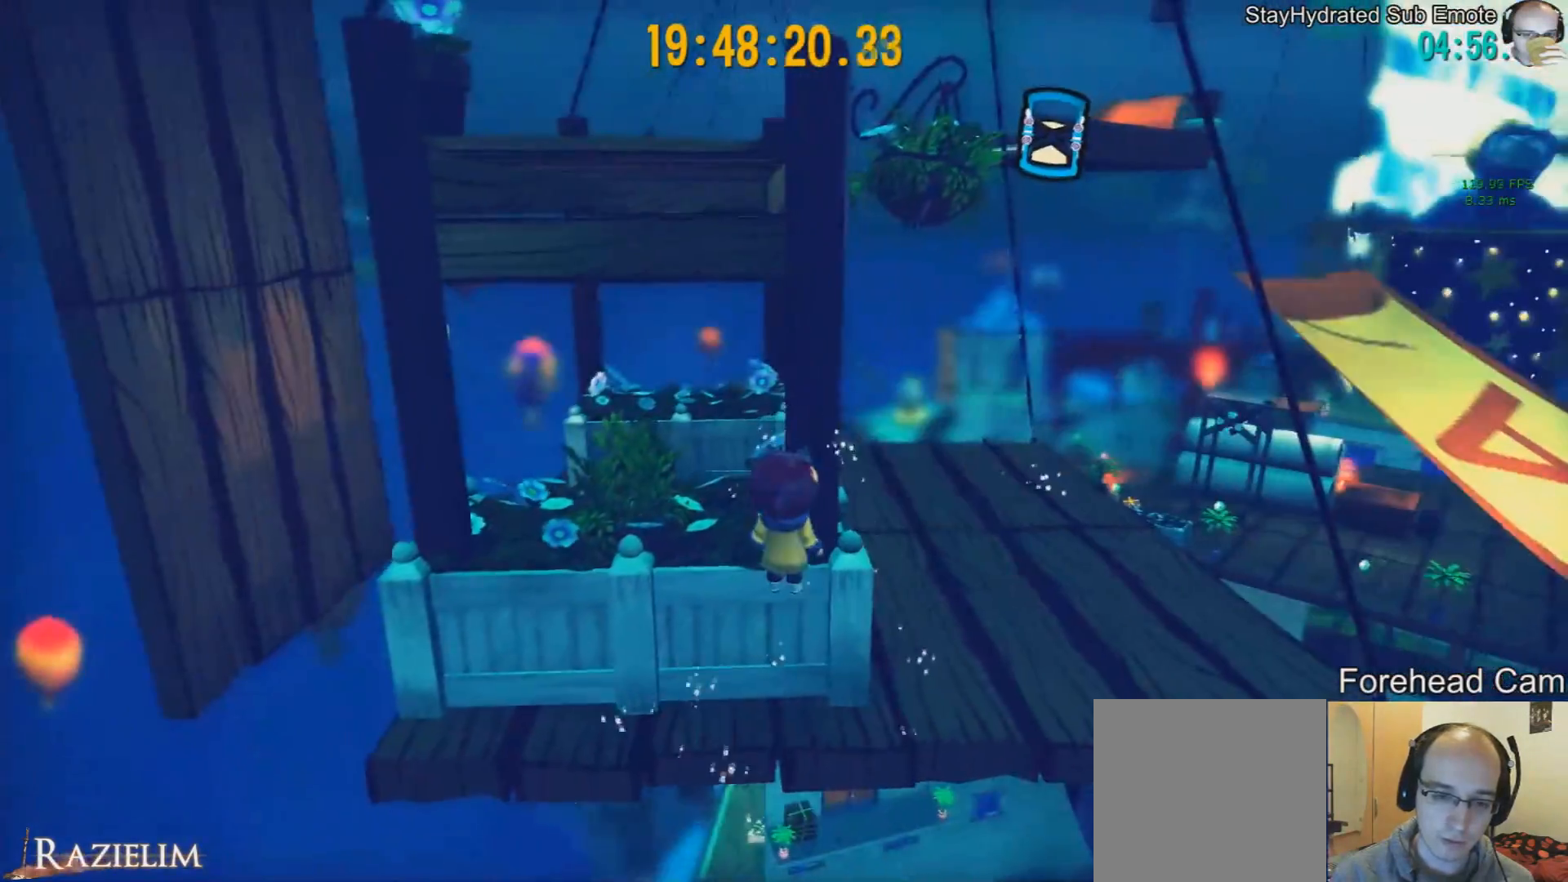
{"buttons": ["R2"], "left_stick": "up", "right_stick": "center", "events": [[83, "L2", "down"], [208, "L2", "up"], [208, "R2", "down"], [375, "R2", "up"], [417, "R2", "down"]]}
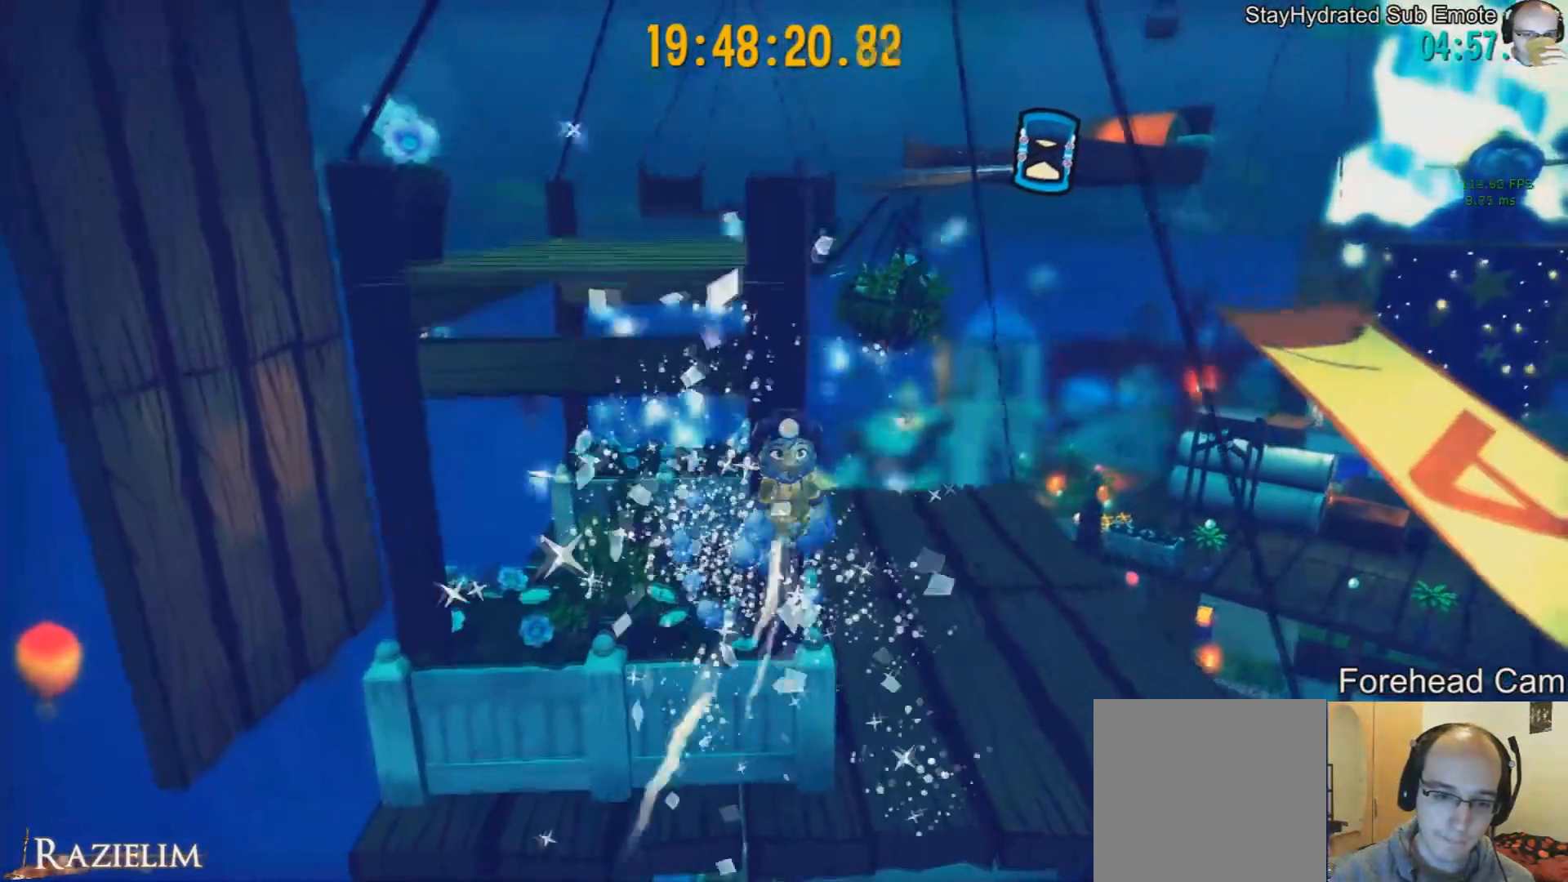
{"buttons": [], "left_stick": "up", "right_stick": "center", "events": [[84, "R2", "up"], [84, "left_stick", "up-left"], [250, "left_stick", "up"]]}
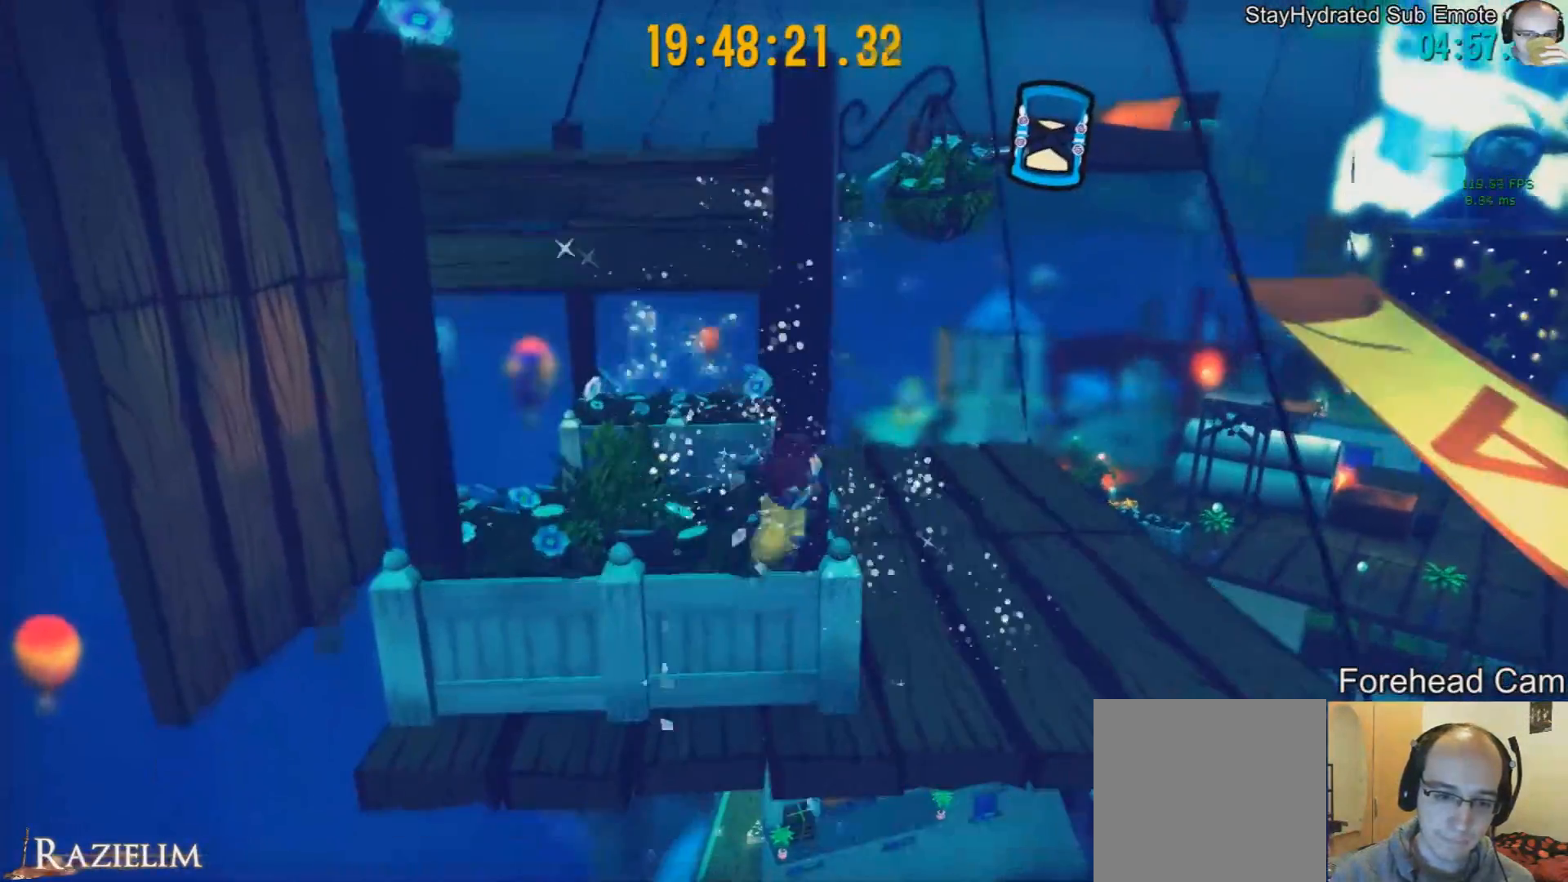
{"buttons": [], "left_stick": "up", "right_stick": "center", "events": [[333, "L2", "down"], [459, "L2", "up"]]}
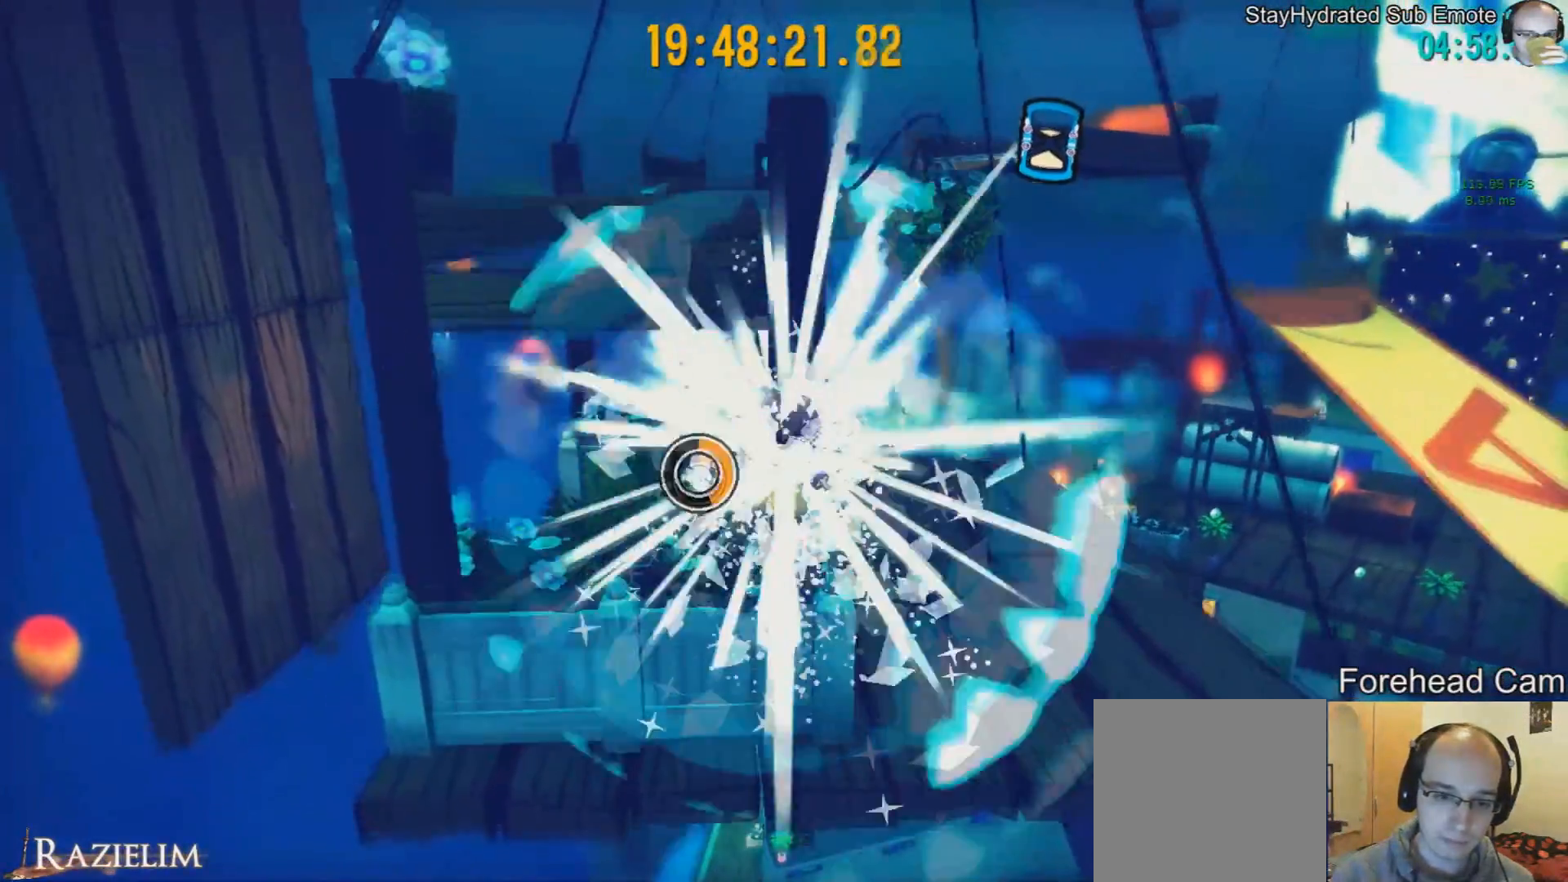
{"buttons": [], "left_stick": "left", "right_stick": "center", "events": [[42, "R2", "down"], [209, "R2", "up"], [501, "left_stick", "left"]]}